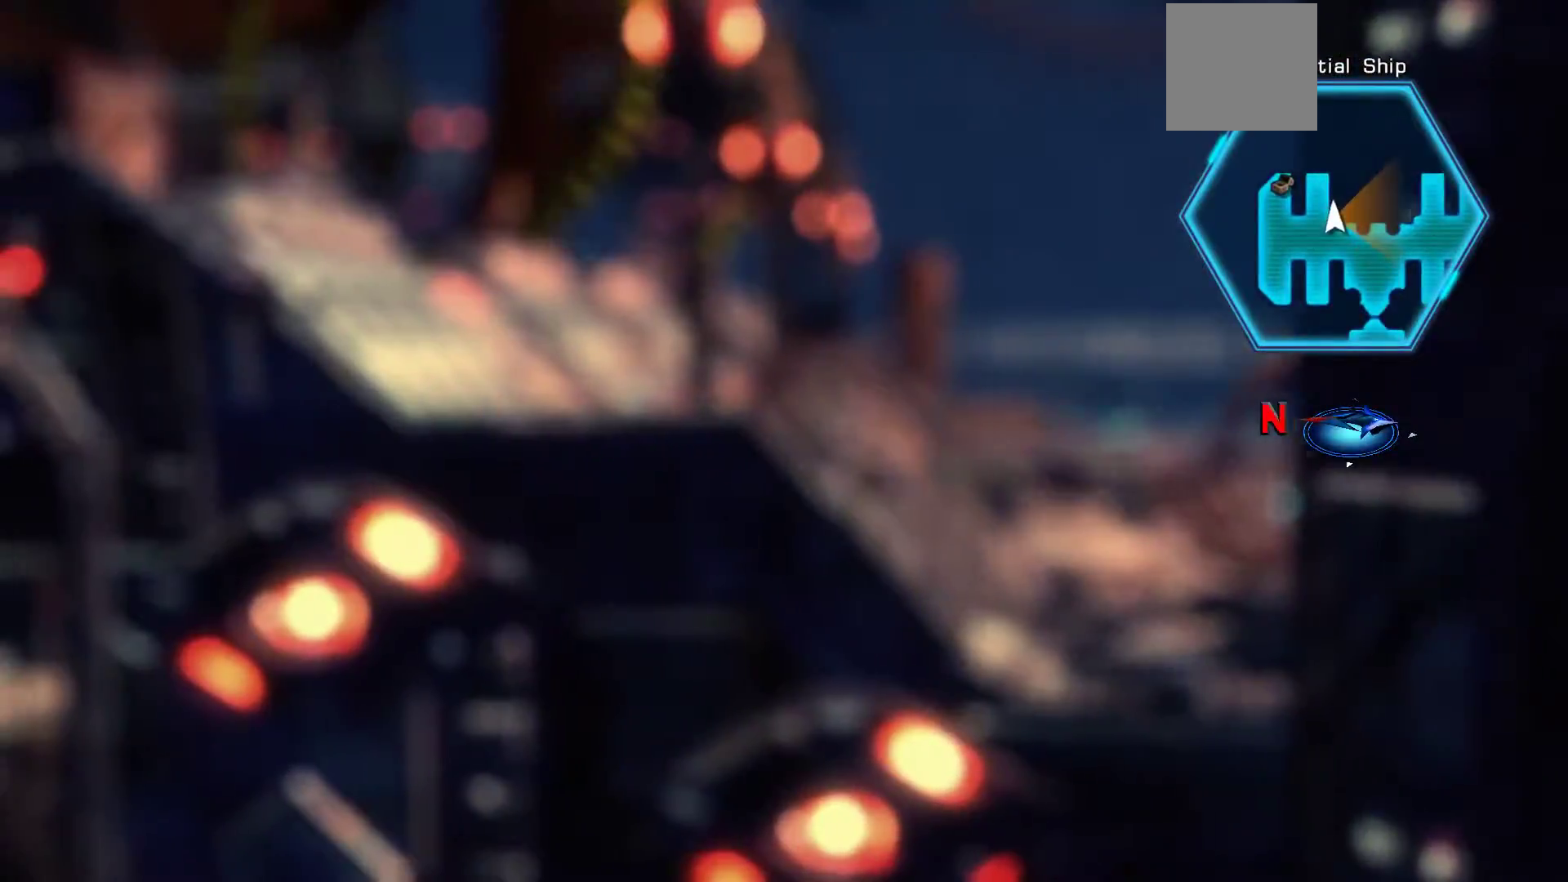
Gameplay with a controller (Xbox layout); each line is a JSON object with the inputs held at the frame after it (dt_ms = milliseconds from this image to that frame). "events" lists button and stick changes between this image and that frame as [ms after this image, input, new state], when the widget could be followed in between.
{"dt_ms": 500, "buttons": [], "left_stick": "up", "right_stick": "center", "events": [[167, "left_stick", "up"]]}
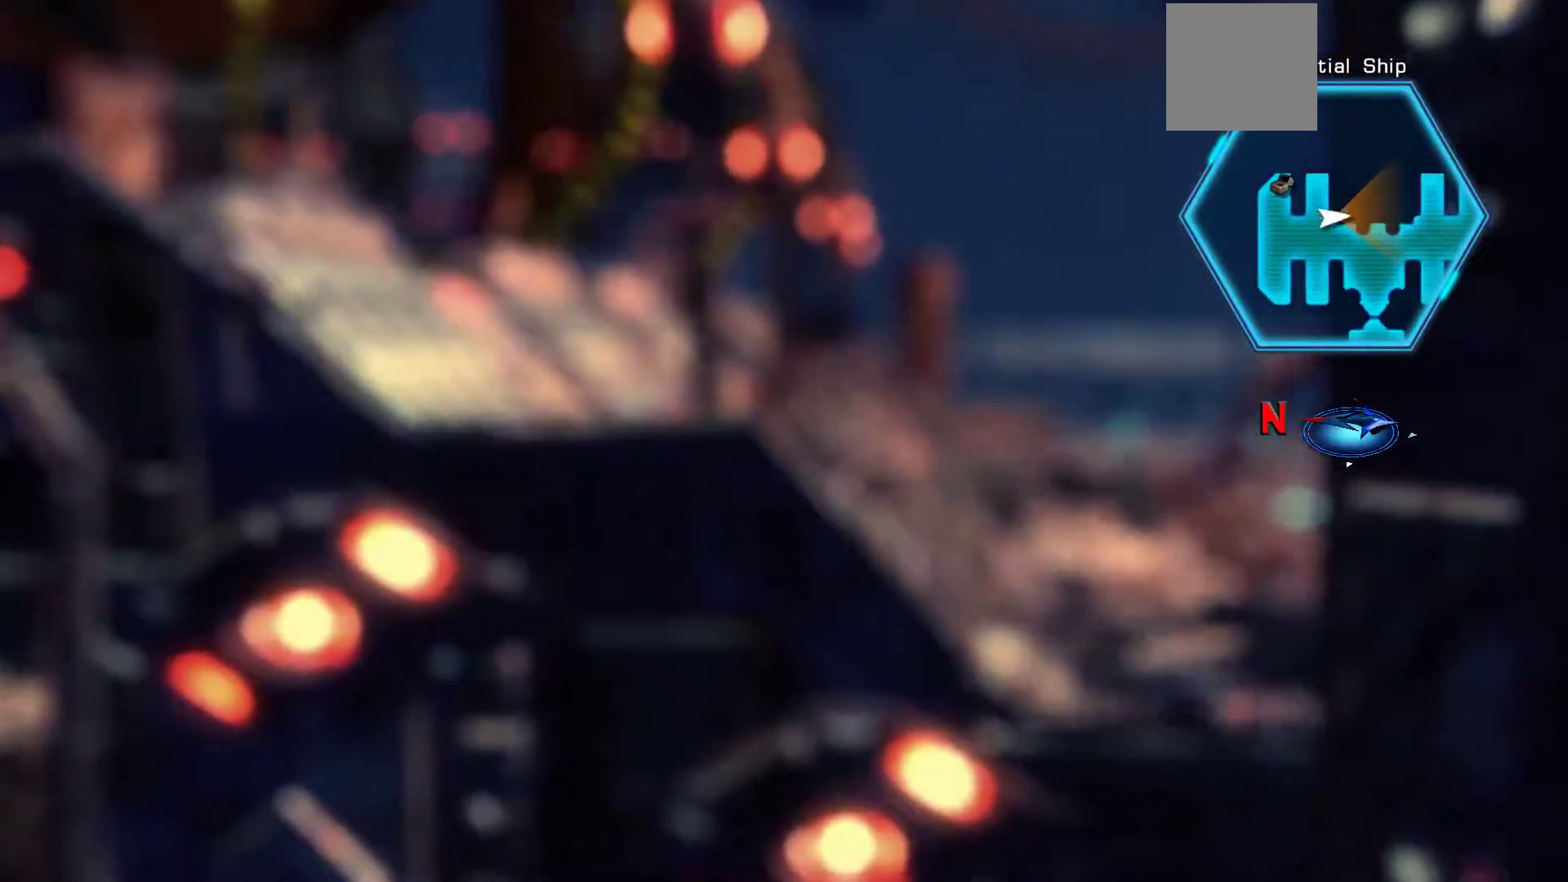
{"dt_ms": 500, "buttons": [], "left_stick": "up", "right_stick": "center", "events": []}
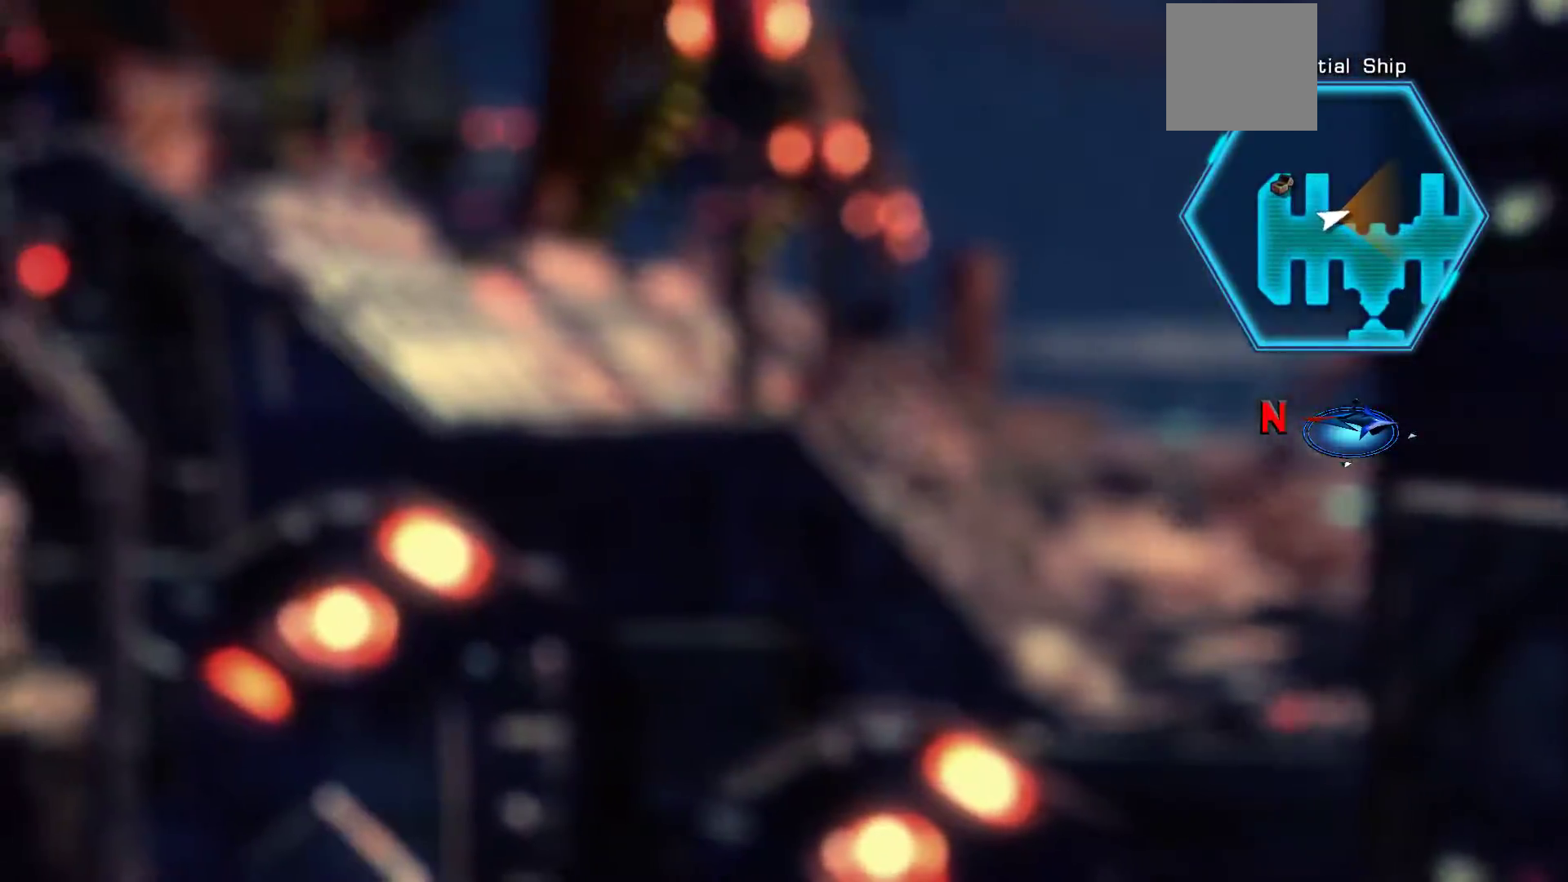
{"dt_ms": 500, "buttons": [], "left_stick": "right", "right_stick": "center", "events": [[217, "left_stick", "right"]]}
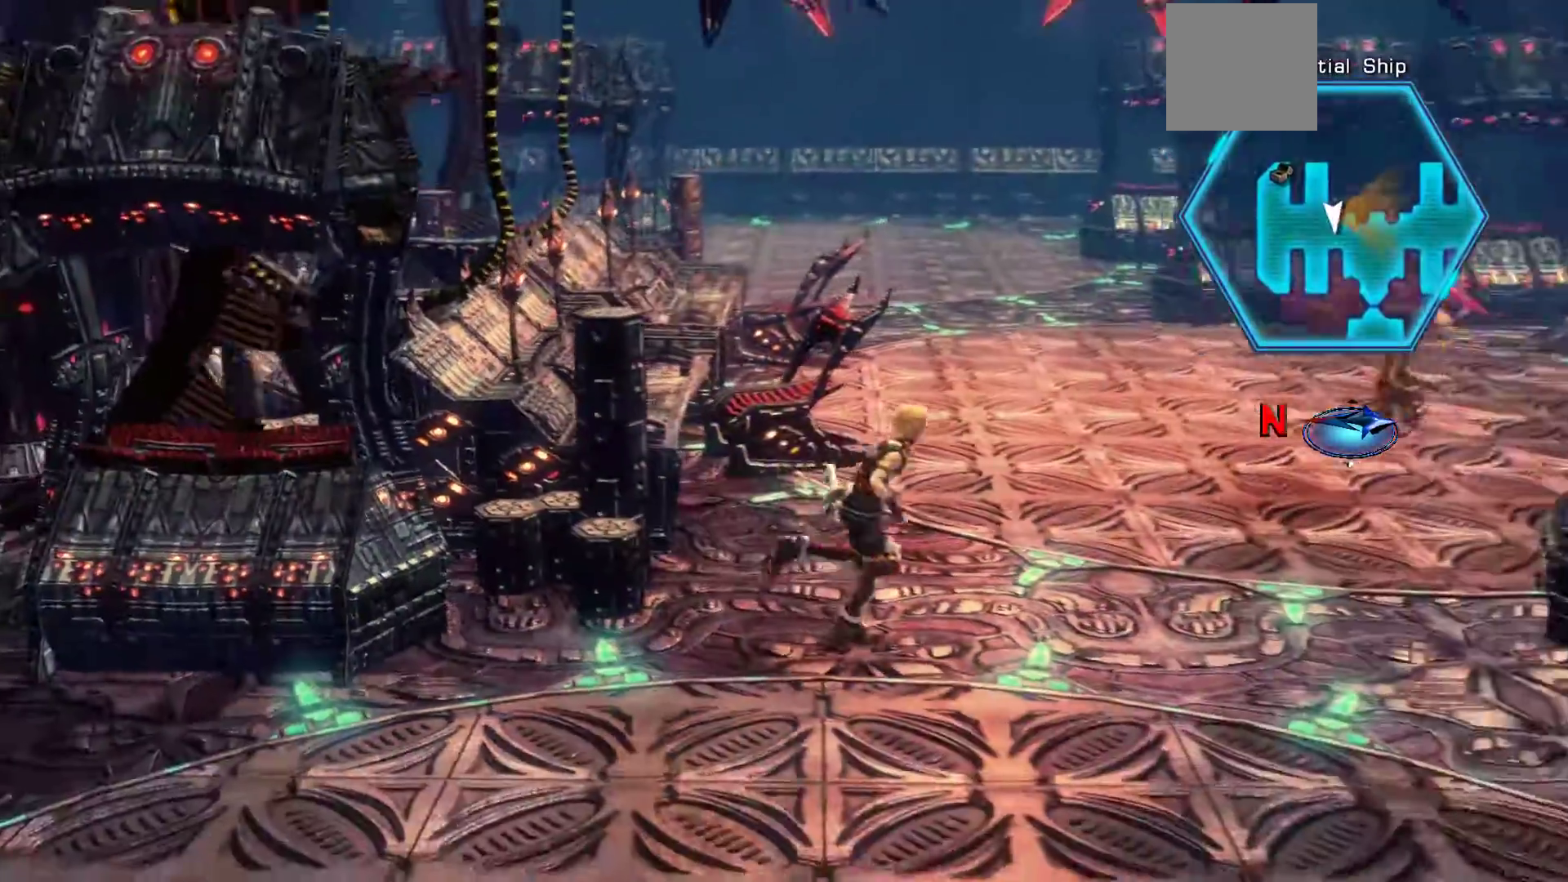
{"dt_ms": 500, "buttons": [], "left_stick": "right", "right_stick": "center", "events": [[300, "left_stick", "up-right"], [467, "left_stick", "right"]]}
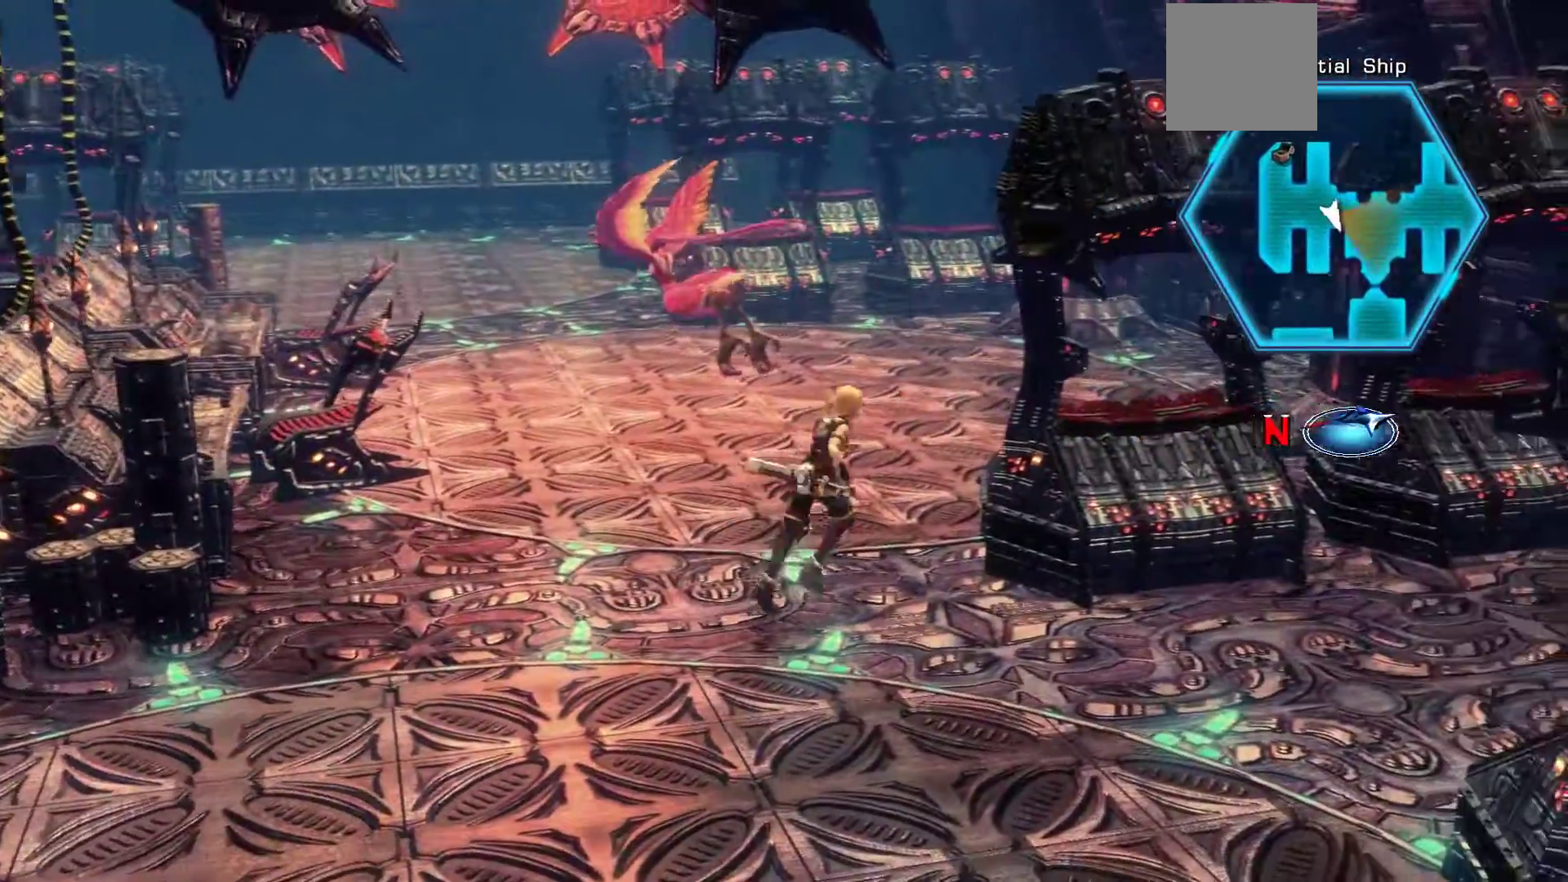
{"dt_ms": 500, "buttons": [], "left_stick": "up", "right_stick": "center", "events": [[217, "left_stick", "up"]]}
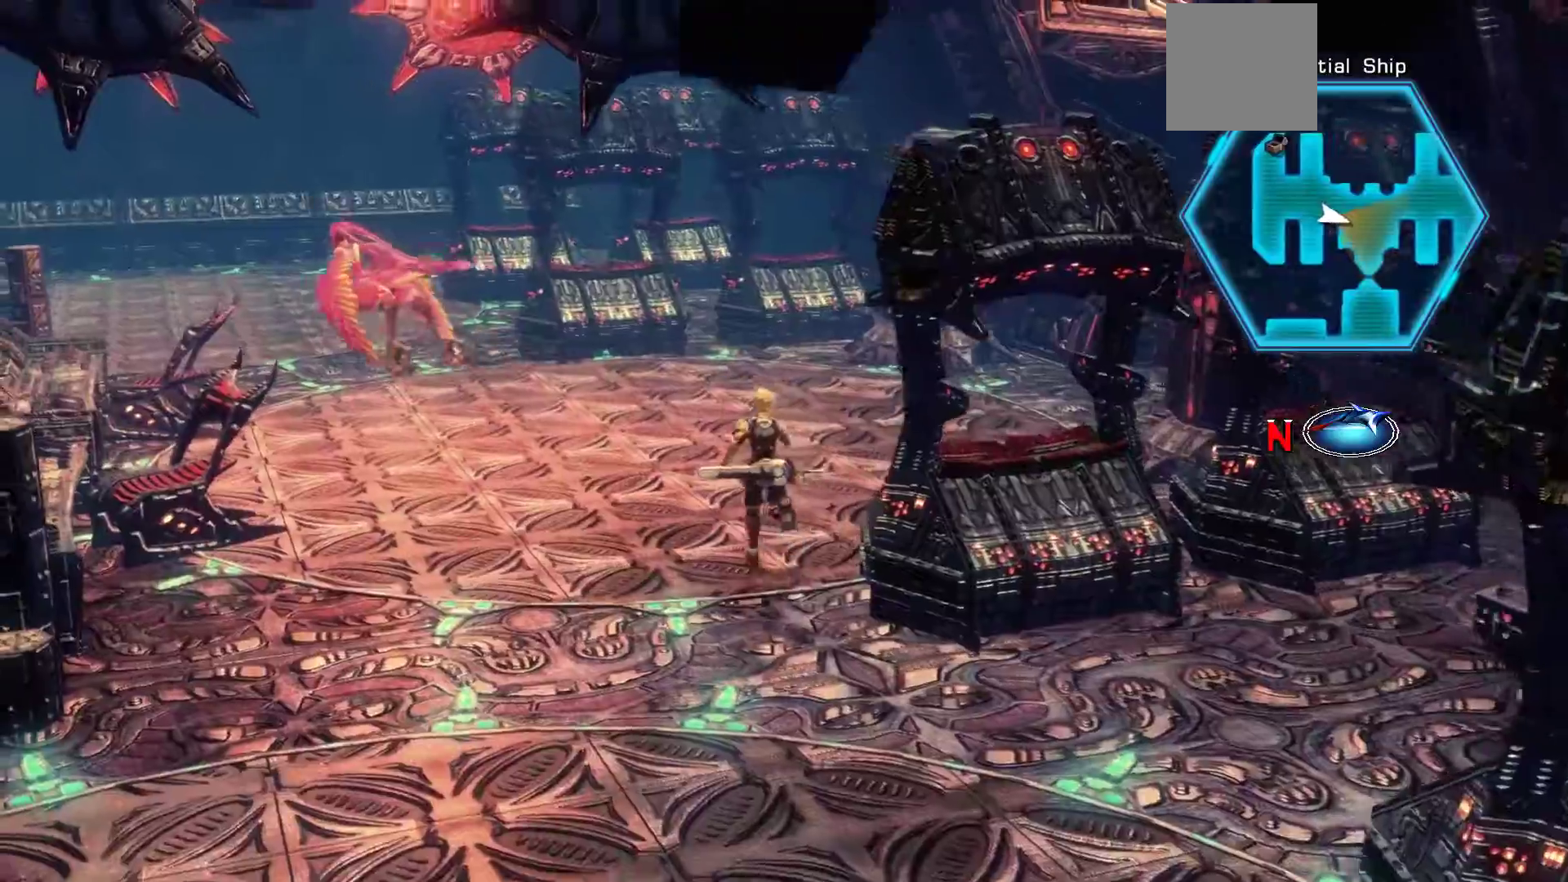
{"dt_ms": 500, "buttons": [], "left_stick": "up-right", "right_stick": "center", "events": [[433, "left_stick", "up-right"]]}
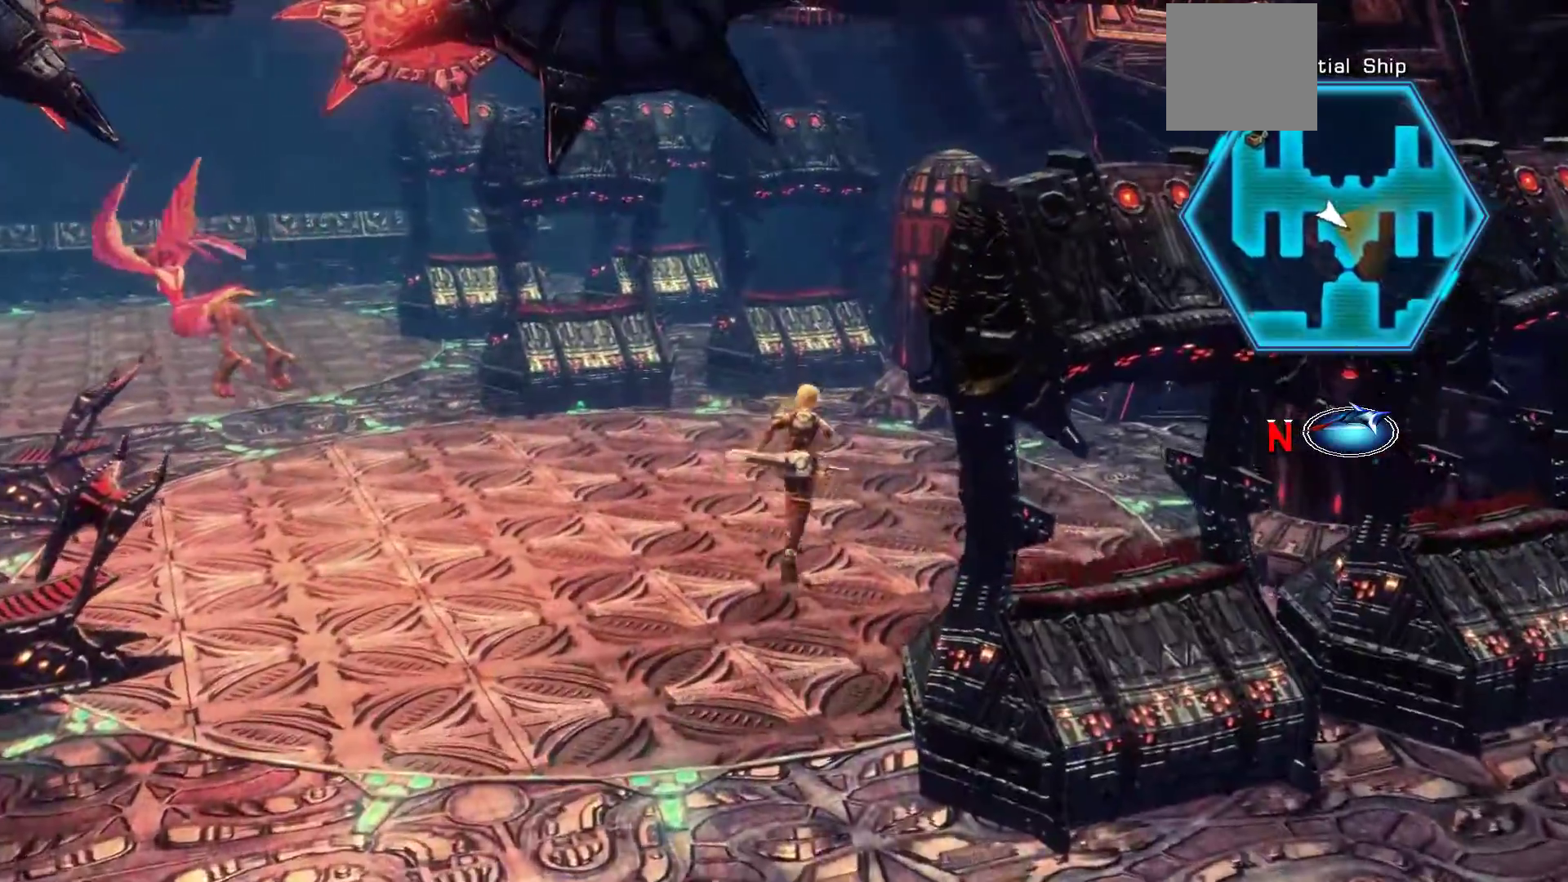
{"dt_ms": 500, "buttons": [], "left_stick": "up-right", "right_stick": "center", "events": []}
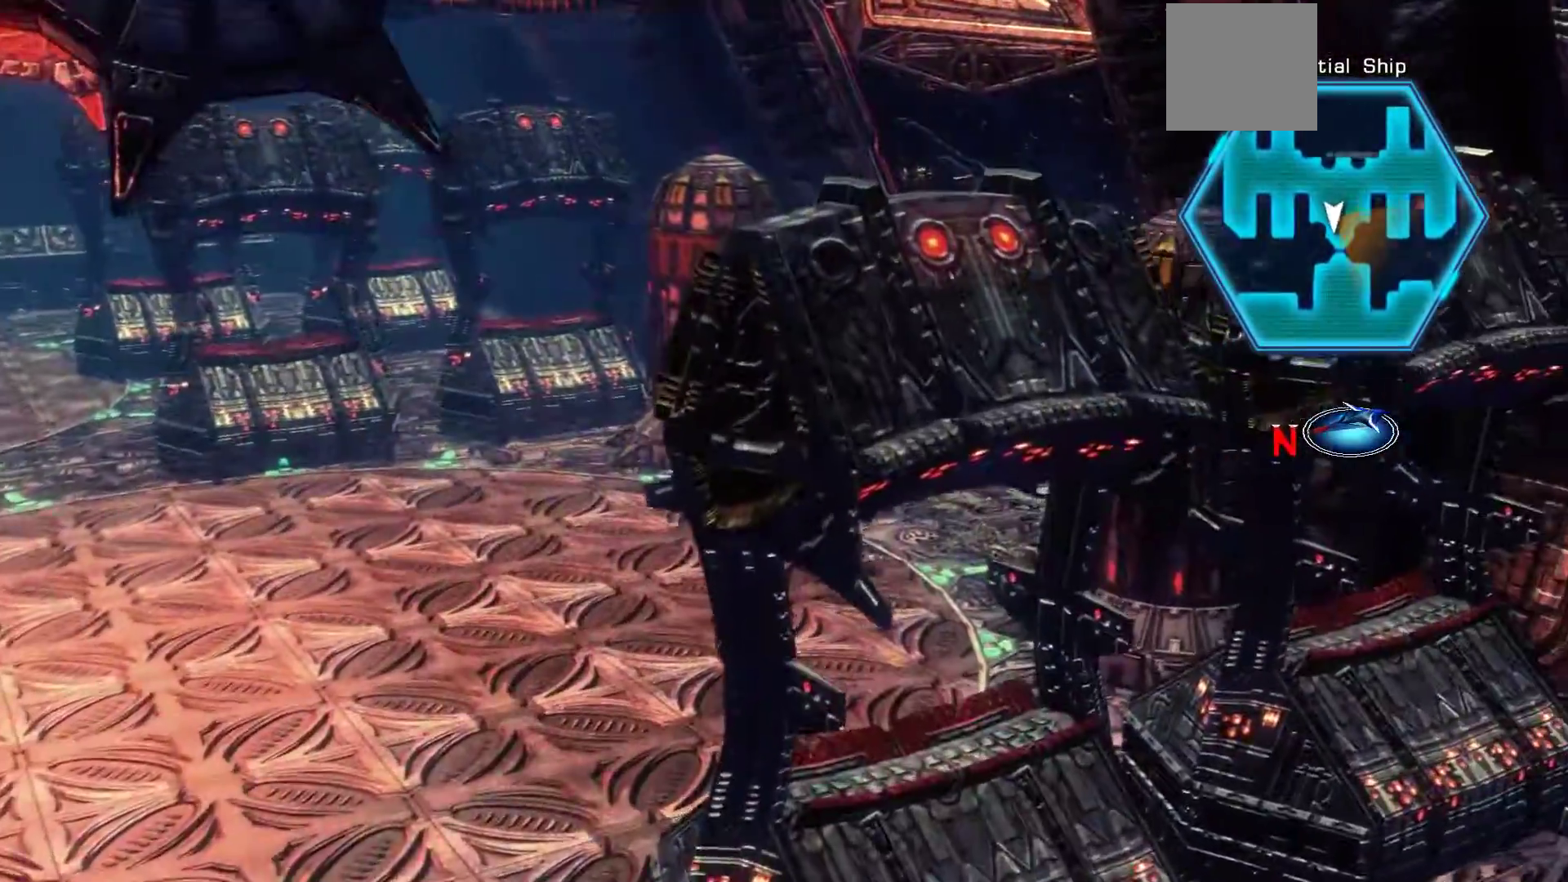
{"dt_ms": 500, "buttons": [], "left_stick": "up-right", "right_stick": "center", "events": []}
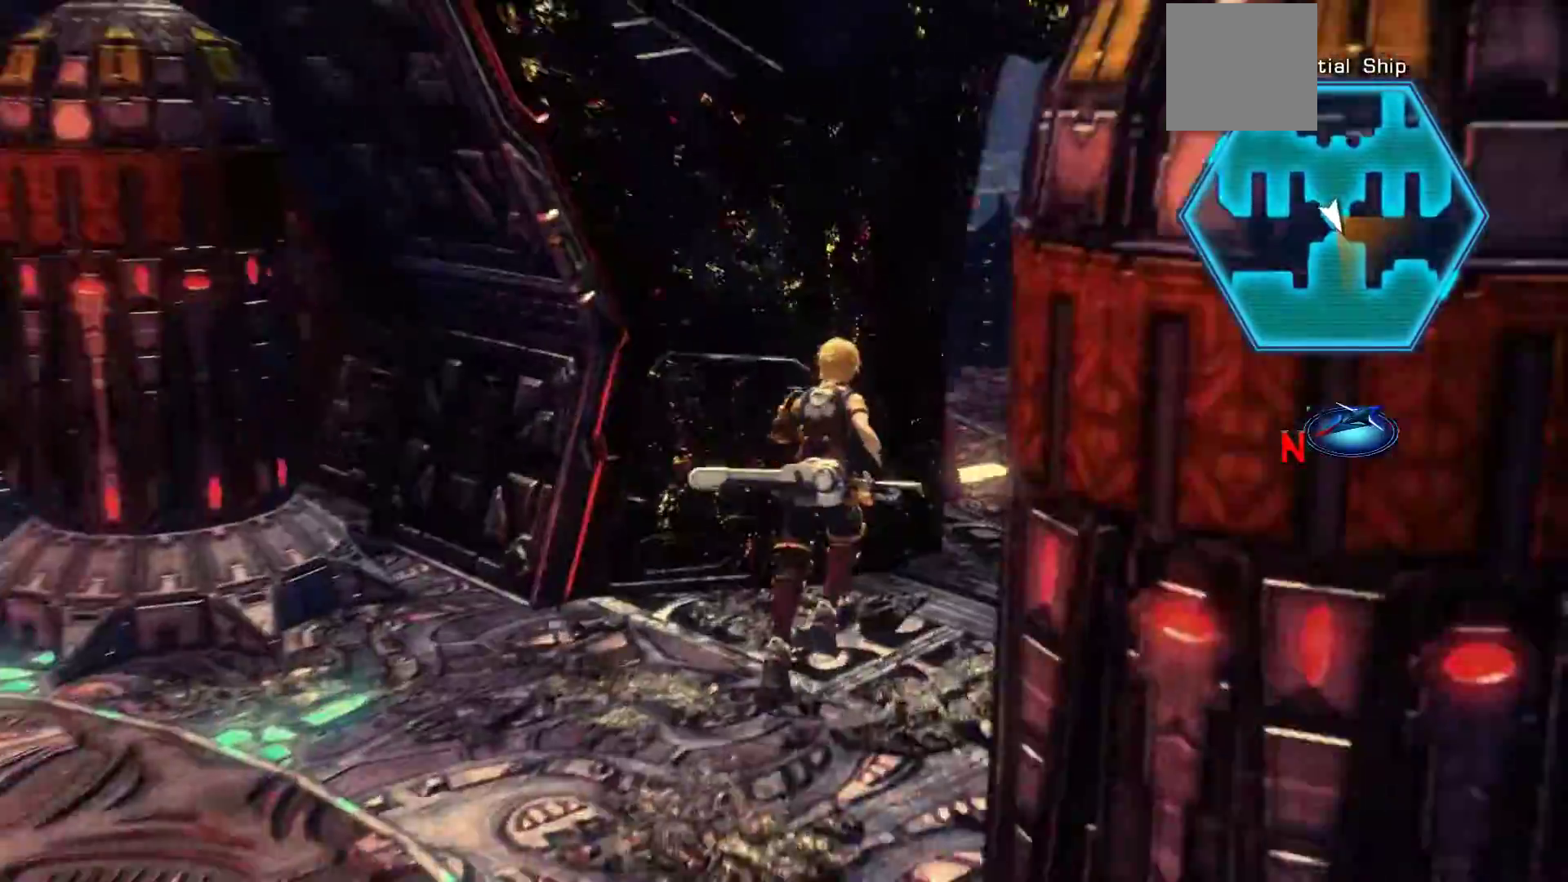
{"dt_ms": 1000, "buttons": [], "left_stick": "up-right", "right_stick": "center"}
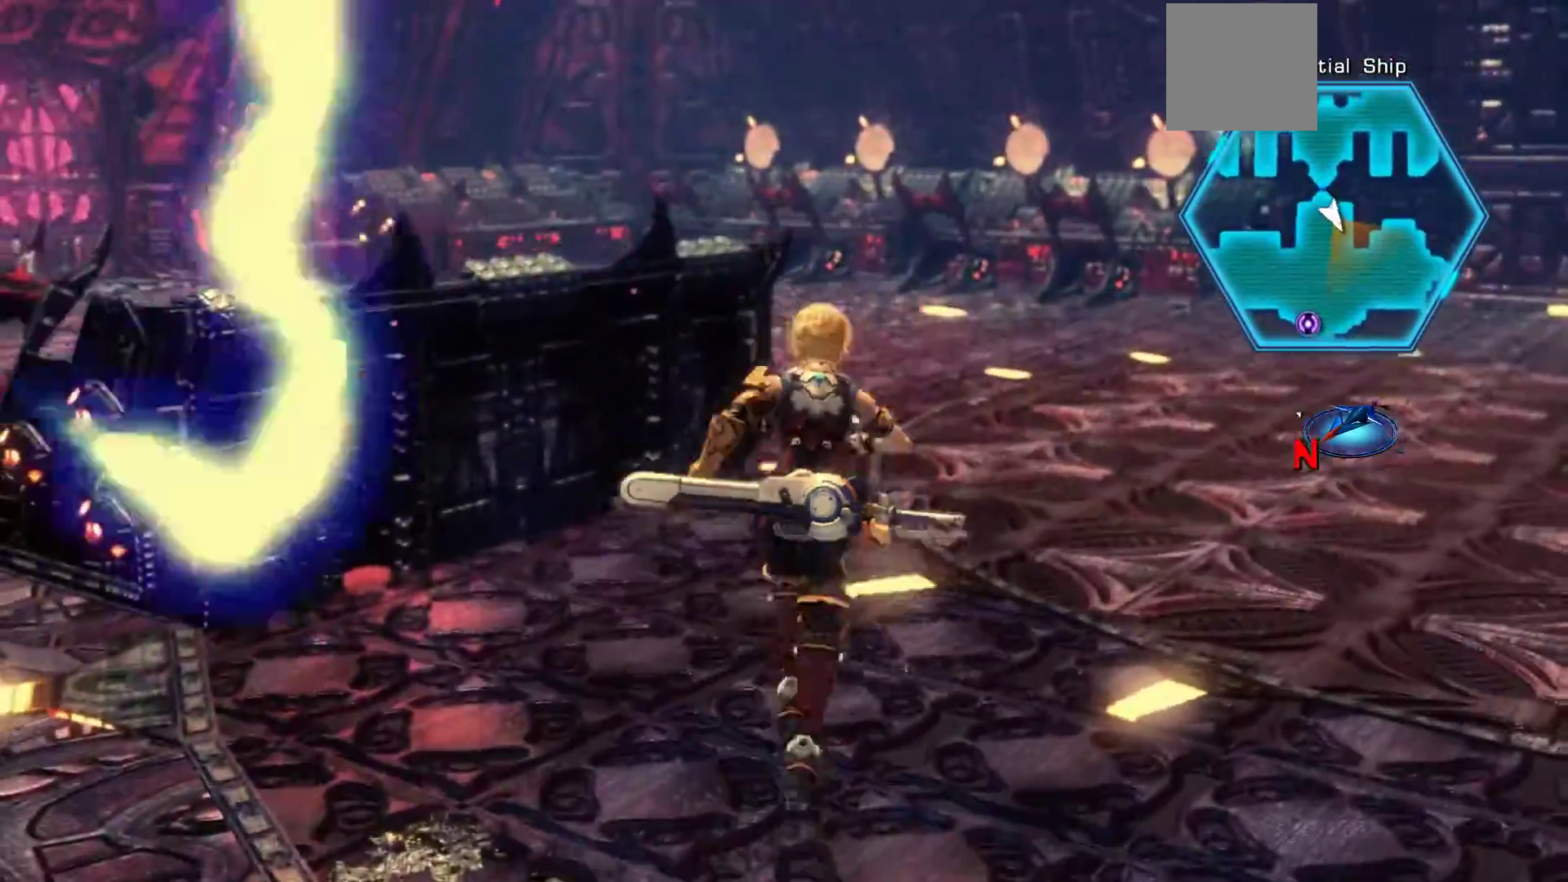
{"dt_ms": 500, "buttons": [], "left_stick": "up-right", "right_stick": "center", "events": []}
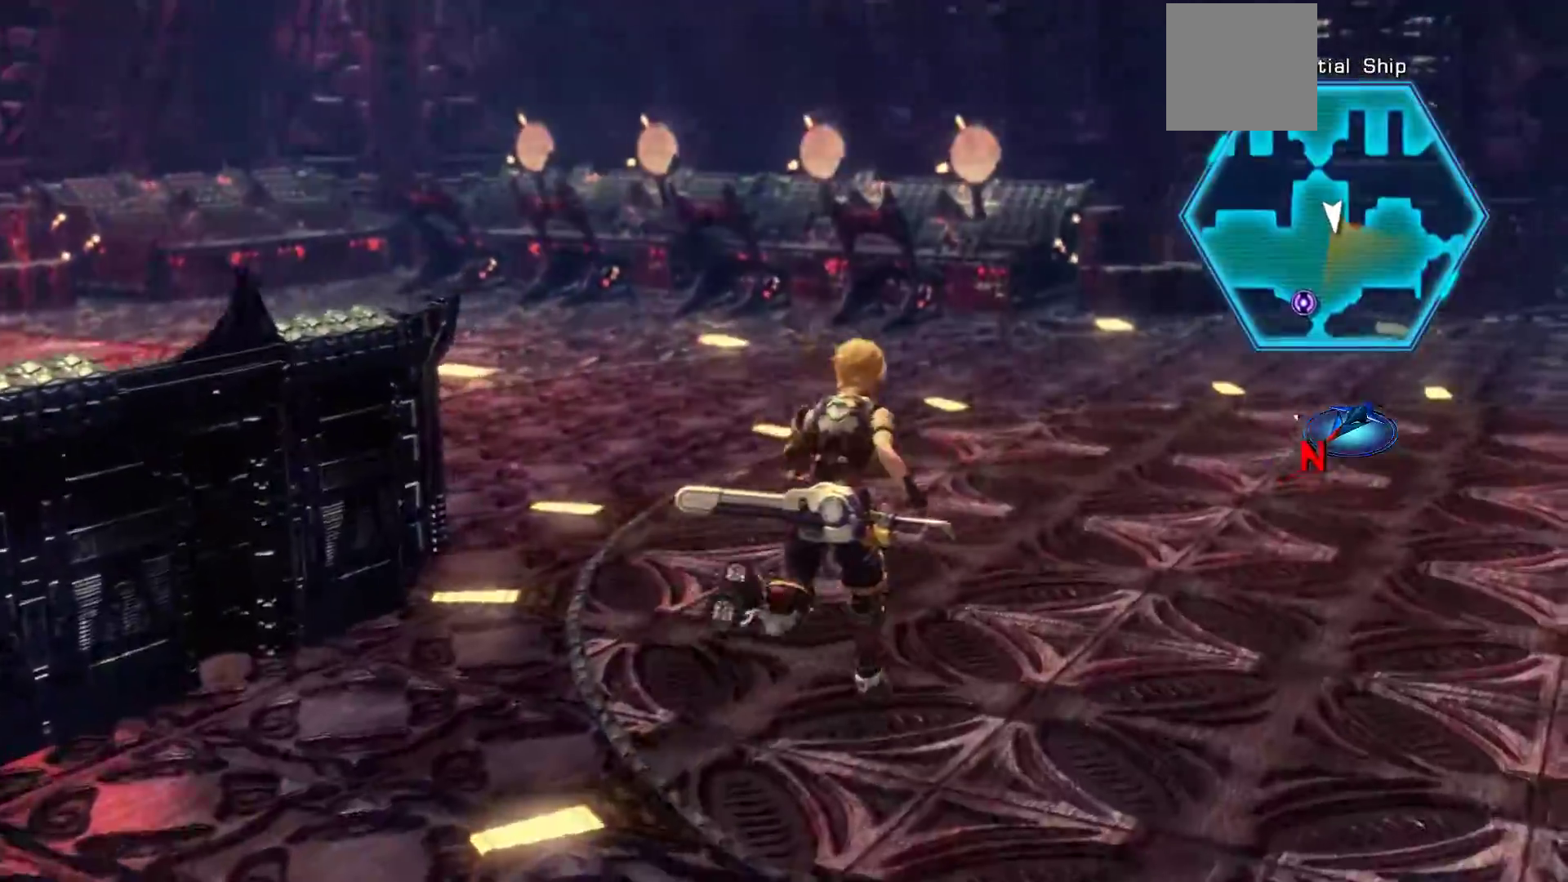
{"dt_ms": 500, "buttons": [], "left_stick": "up-right", "right_stick": "up-right", "events": [[100, "left_stick", "up"], [100, "right_stick", "up-right"], [450, "left_stick", "up-right"]]}
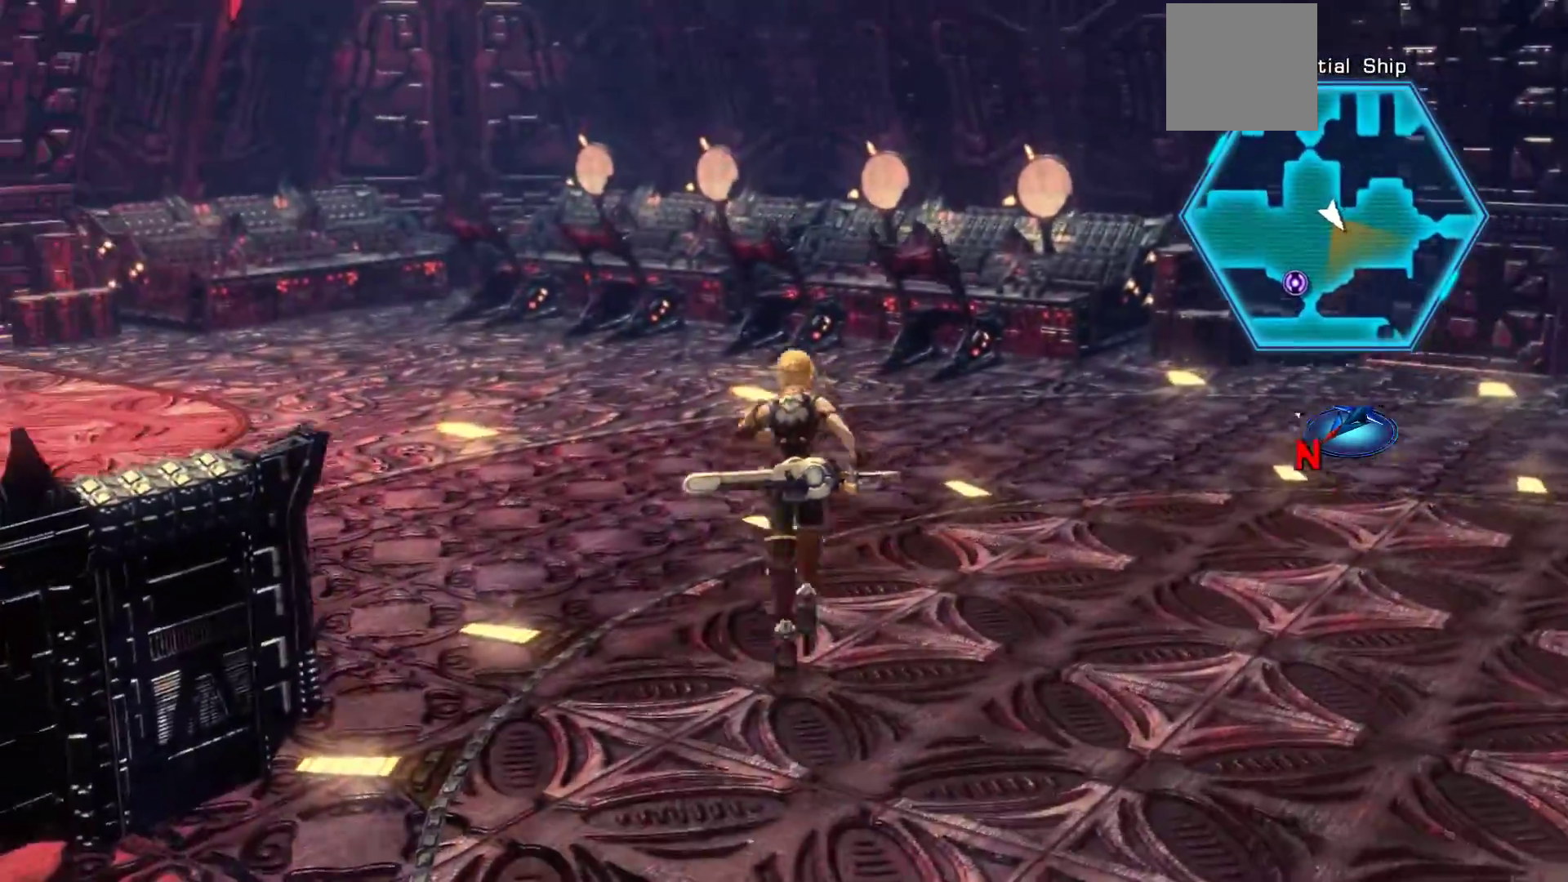
{"dt_ms": 500, "buttons": [], "left_stick": "up-right", "right_stick": "center", "events": [[17, "right_stick", "center"]]}
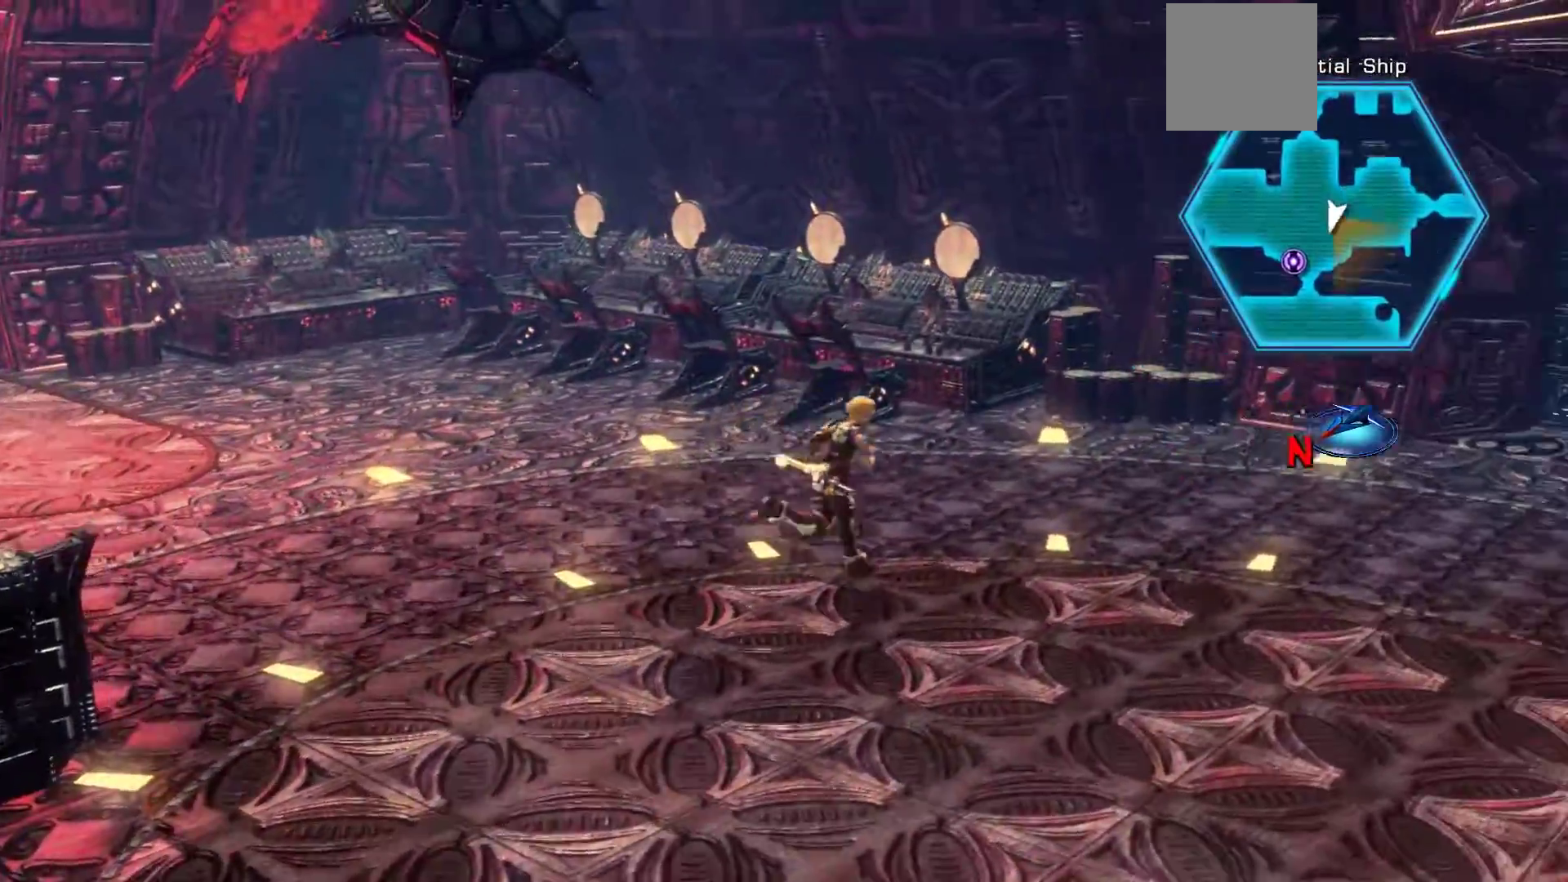
{"dt_ms": 500, "buttons": [], "left_stick": "up-right", "right_stick": "center", "events": []}
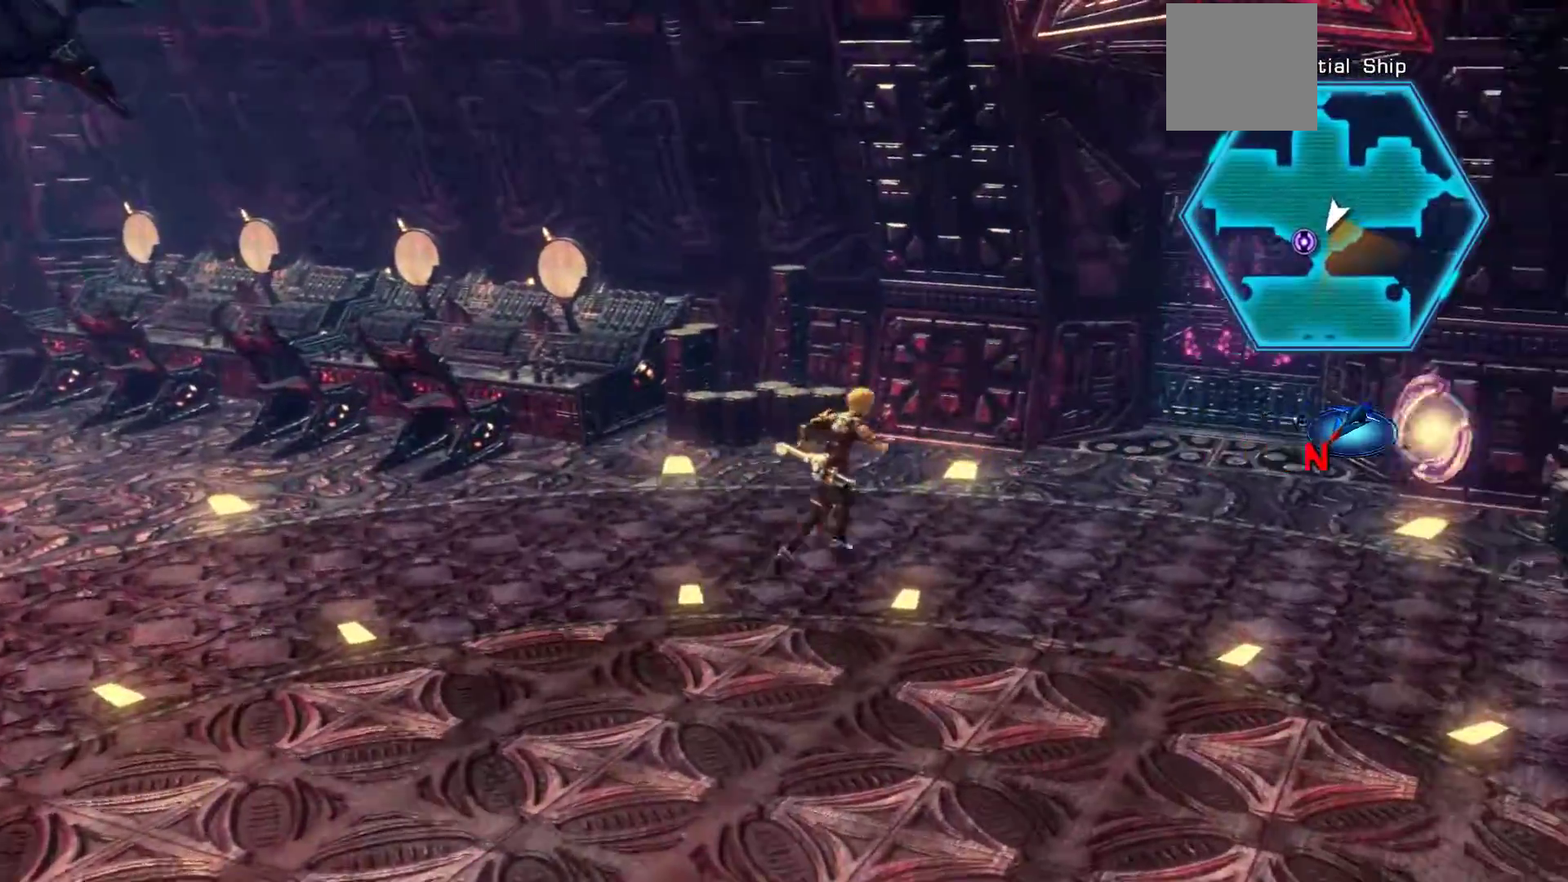
{"dt_ms": 500, "buttons": ["START"], "left_stick": "up-right", "right_stick": "center", "events": [[350, "START", "down"]]}
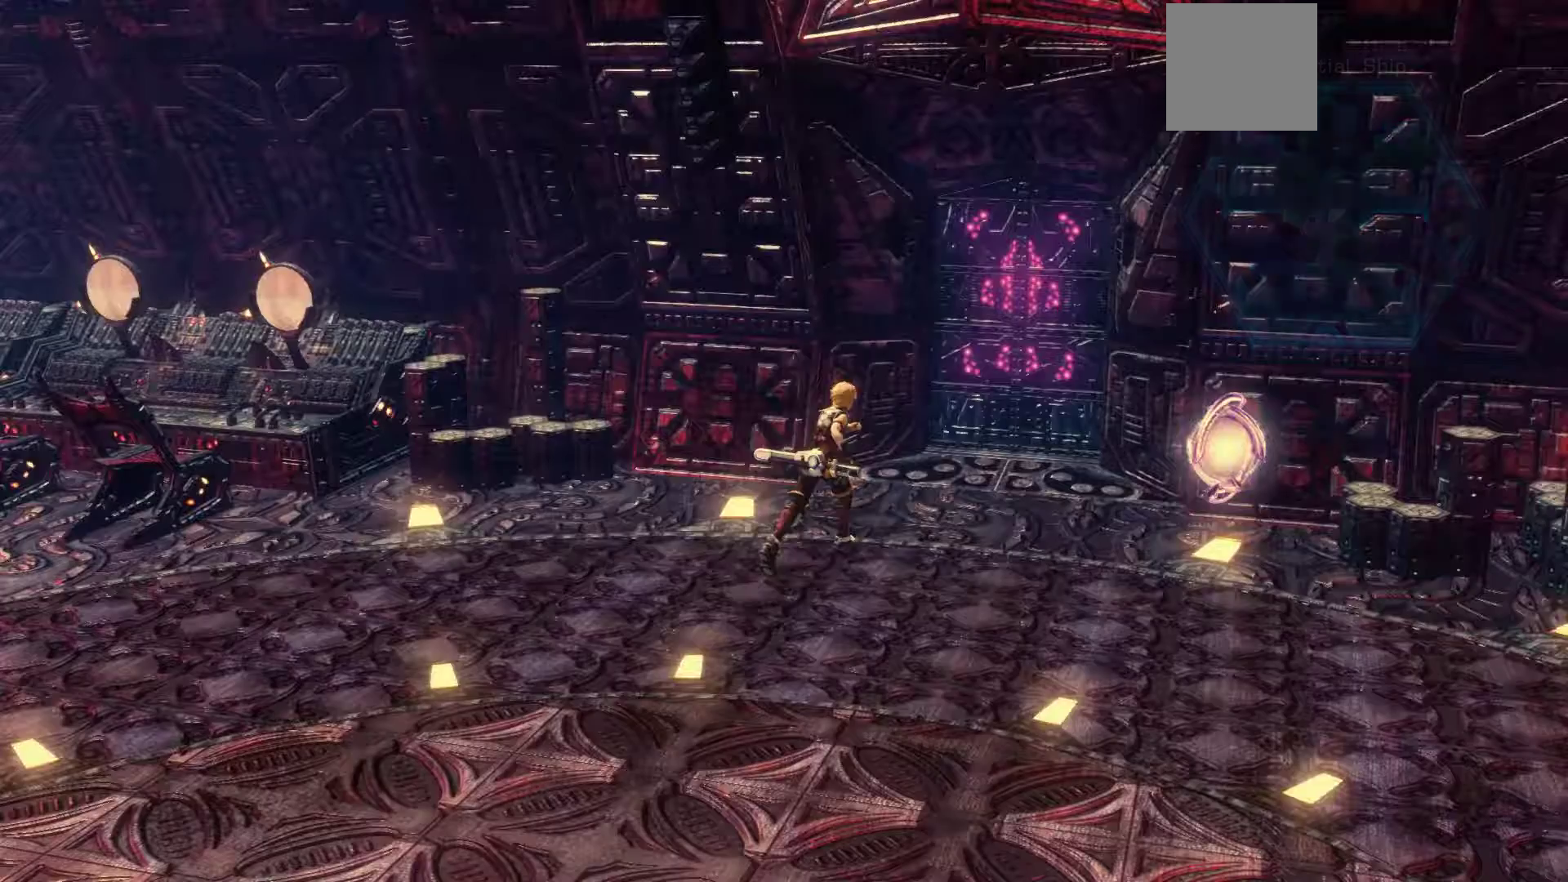
{"dt_ms": 500, "buttons": [], "left_stick": "center", "right_stick": "center", "events": [[67, "START", "up"], [233, "left_stick", "center"]]}
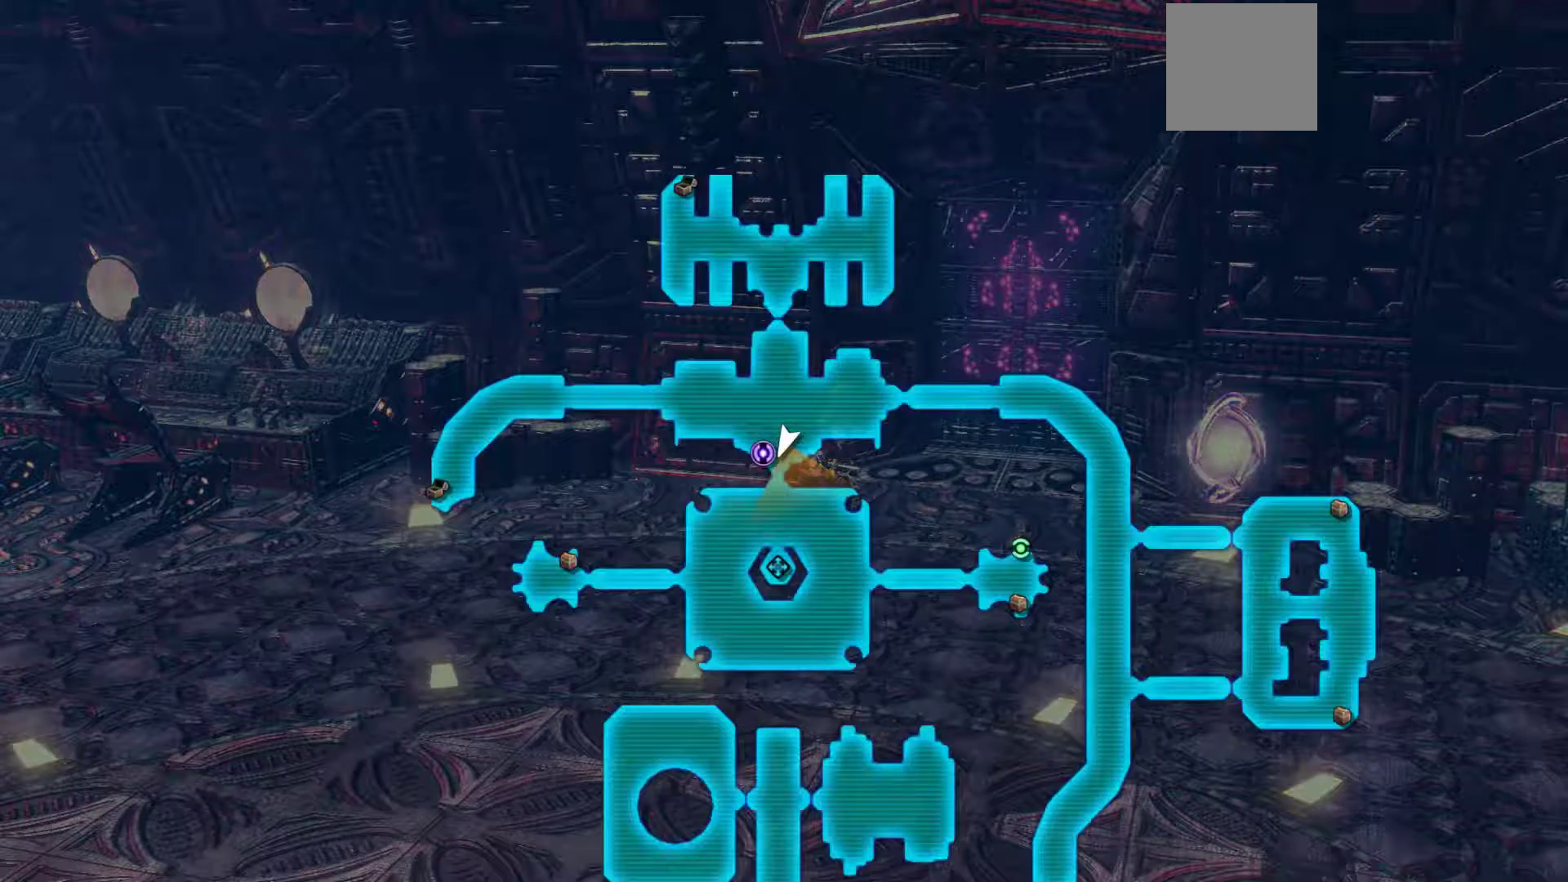
{"dt_ms": 500, "buttons": [], "left_stick": "center", "right_stick": "center", "events": []}
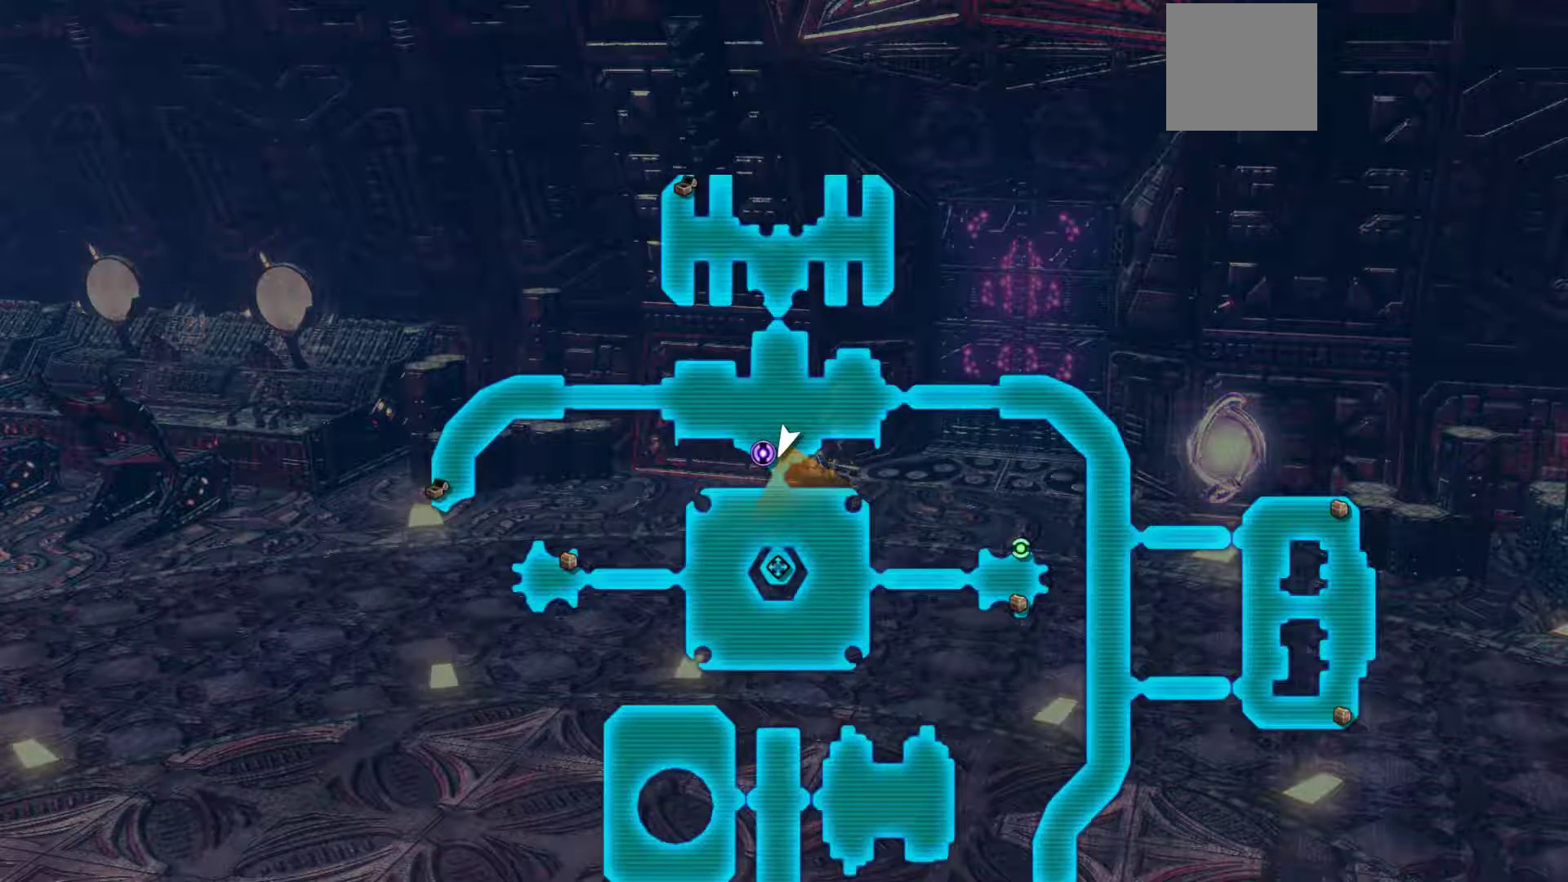
{"dt_ms": 500, "buttons": [], "left_stick": "center", "right_stick": "center", "events": []}
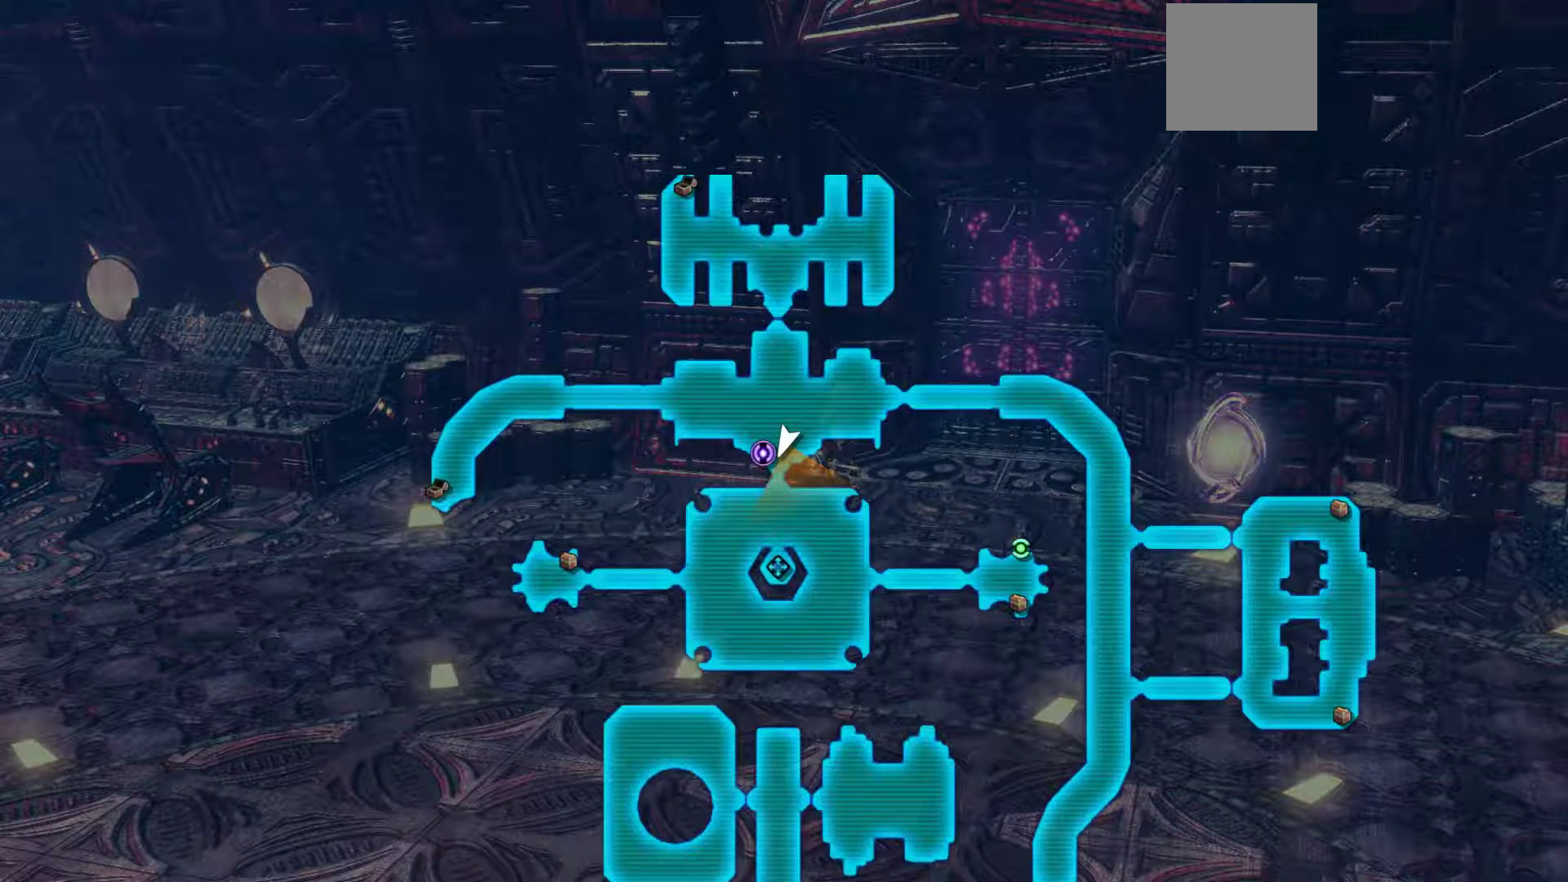
{"dt_ms": 500, "buttons": [], "left_stick": "center", "right_stick": "center", "events": []}
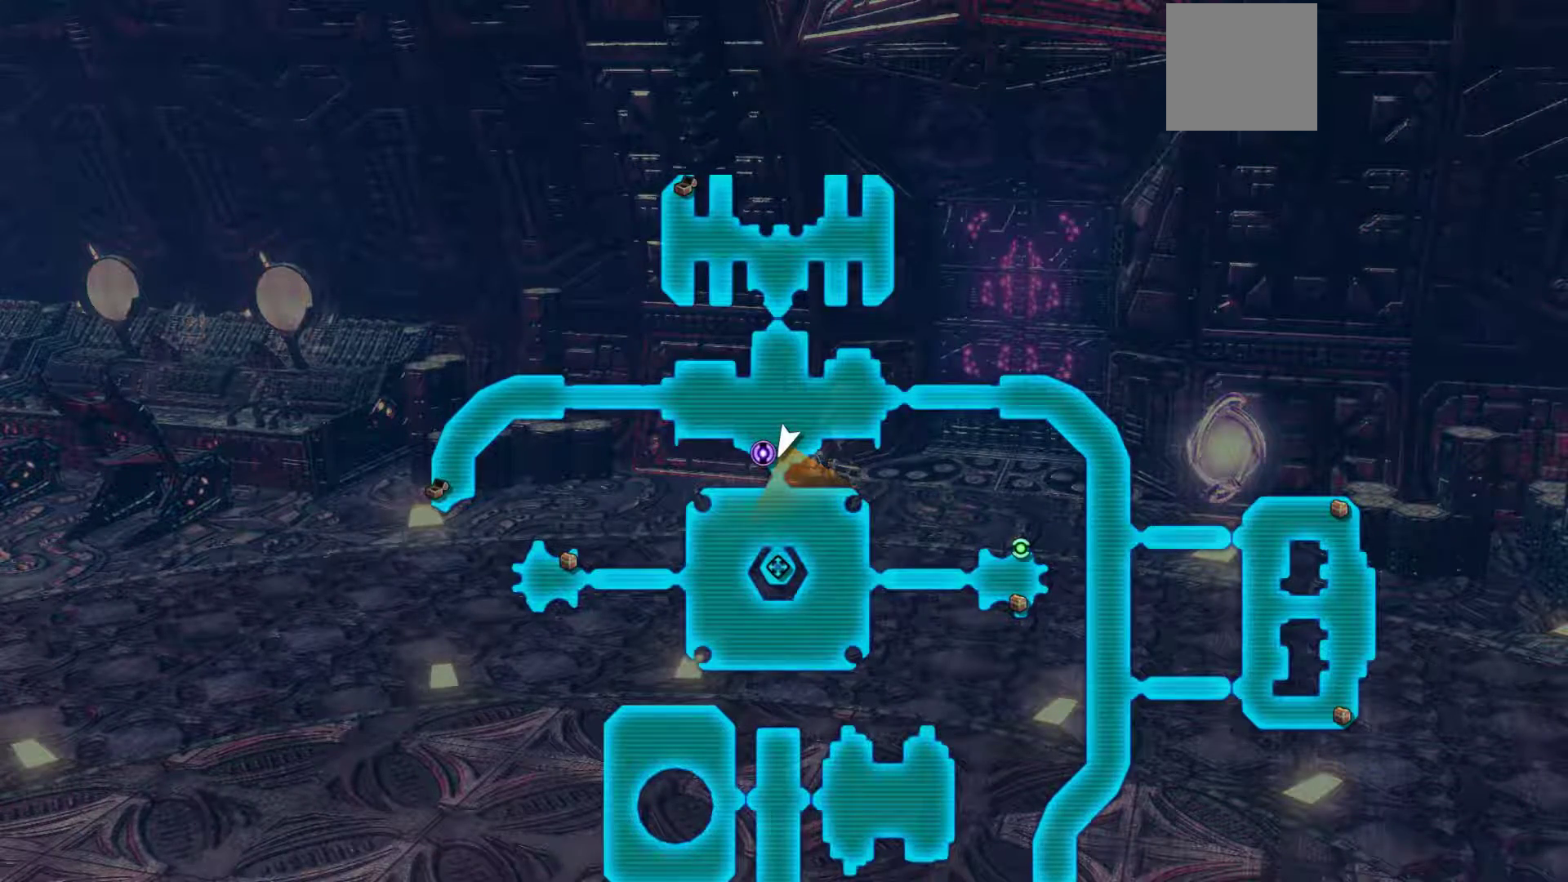
{"dt_ms": 500, "buttons": ["B"], "left_stick": "up-right", "right_stick": "center", "events": [[317, "left_stick", "up-right"], [350, "B", "down"]]}
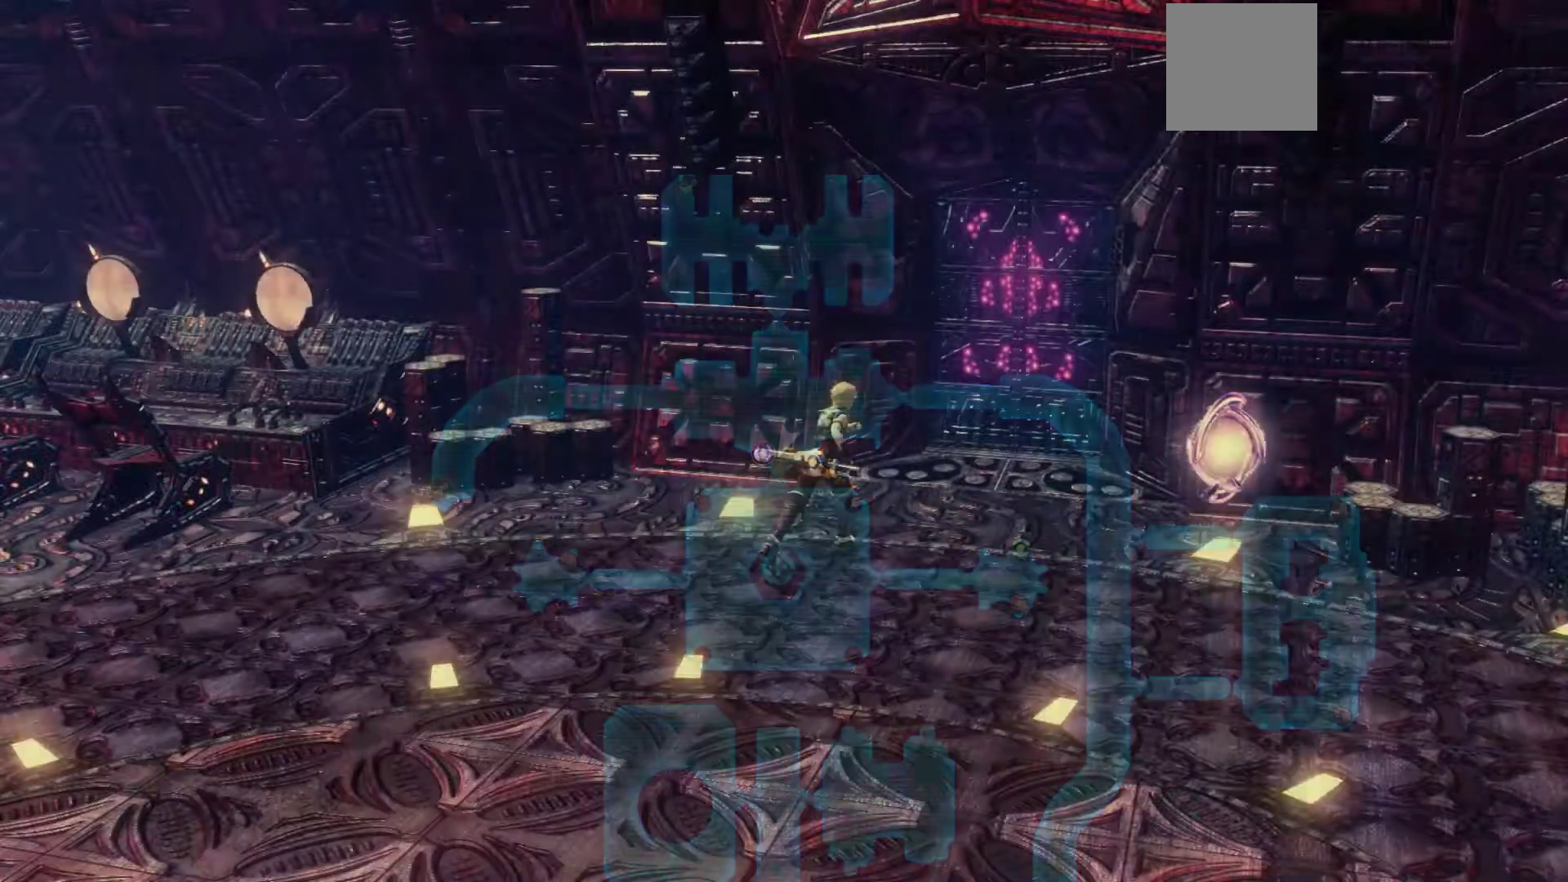
{"dt_ms": 500, "buttons": [], "left_stick": "up-right", "right_stick": "center", "events": [[67, "B", "up"]]}
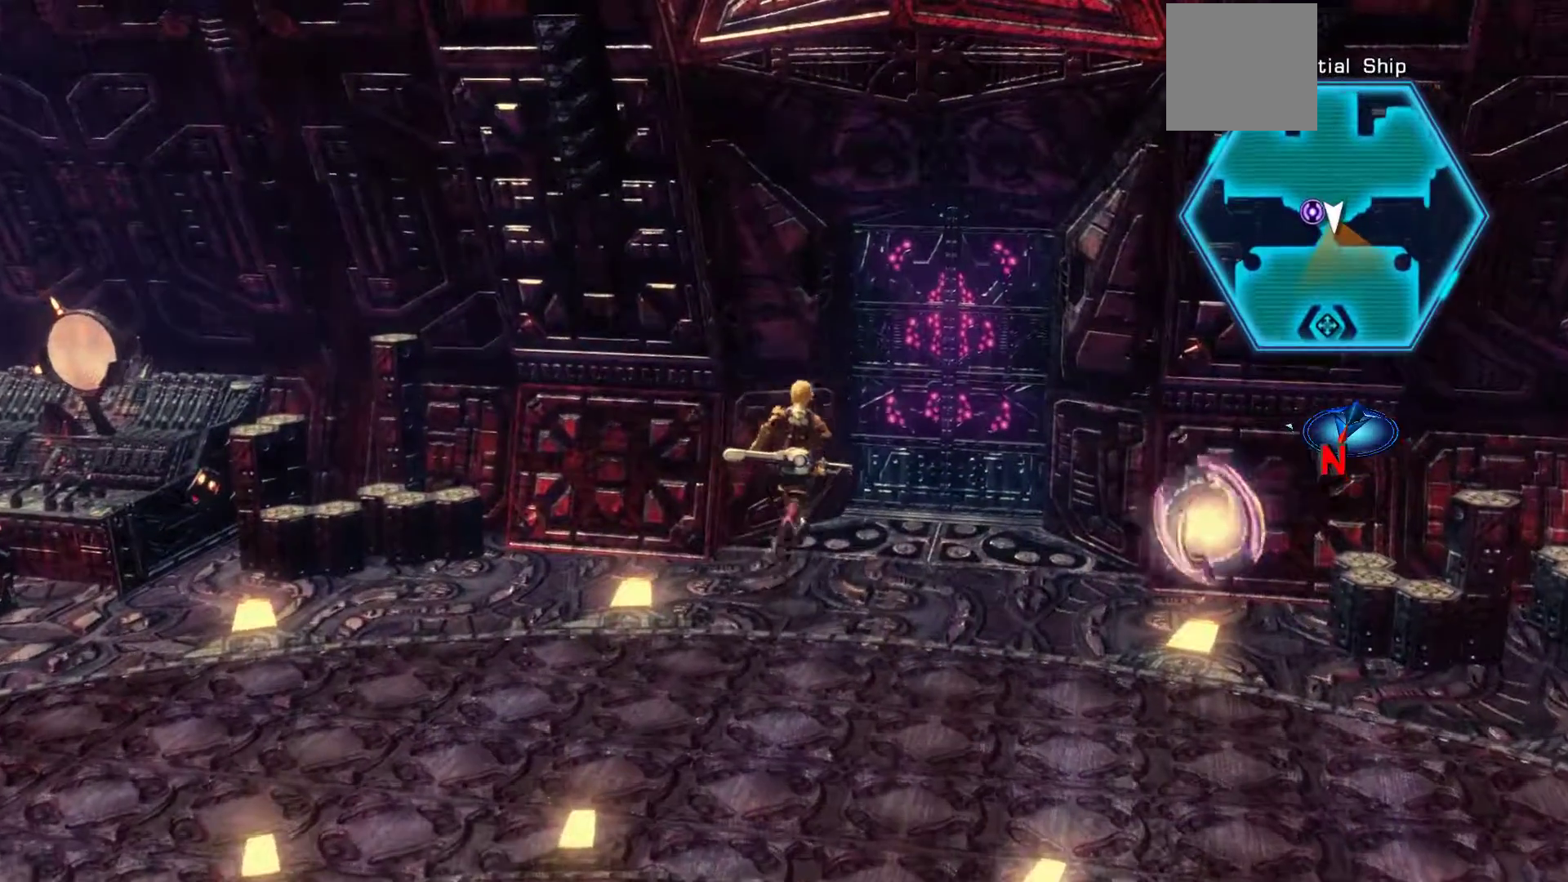
{"dt_ms": 500, "buttons": [], "left_stick": "up-right", "right_stick": "center", "events": []}
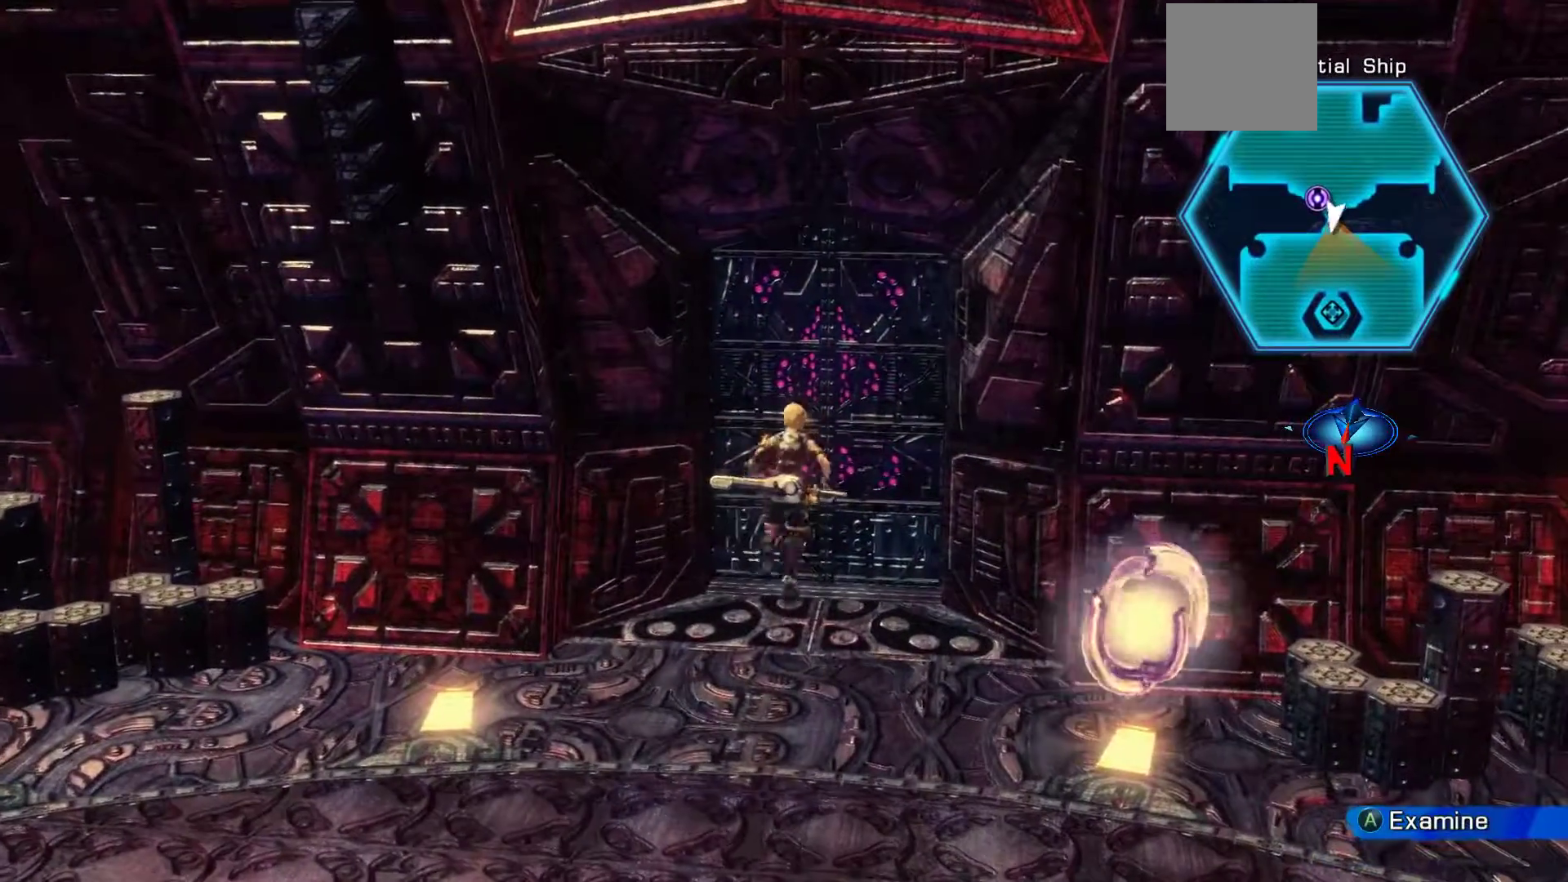
{"dt_ms": 500, "buttons": ["A"], "left_stick": "up-right", "right_stick": "center", "events": [[233, "A", "down"]]}
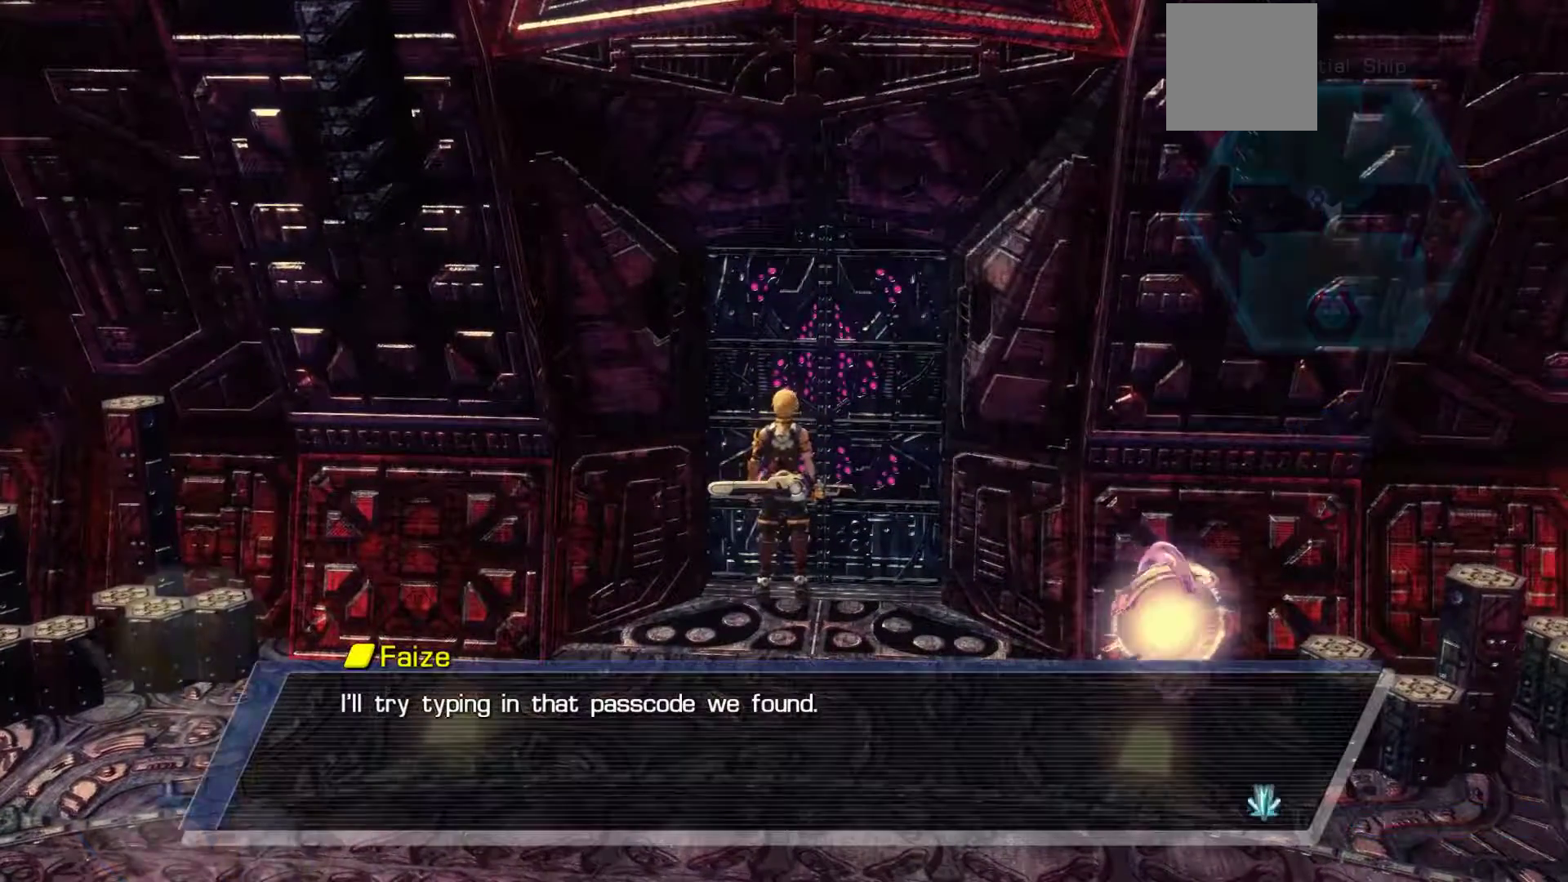
{"dt_ms": 500, "buttons": [], "left_stick": "up-right", "right_stick": "center", "events": [[17, "A", "up"]]}
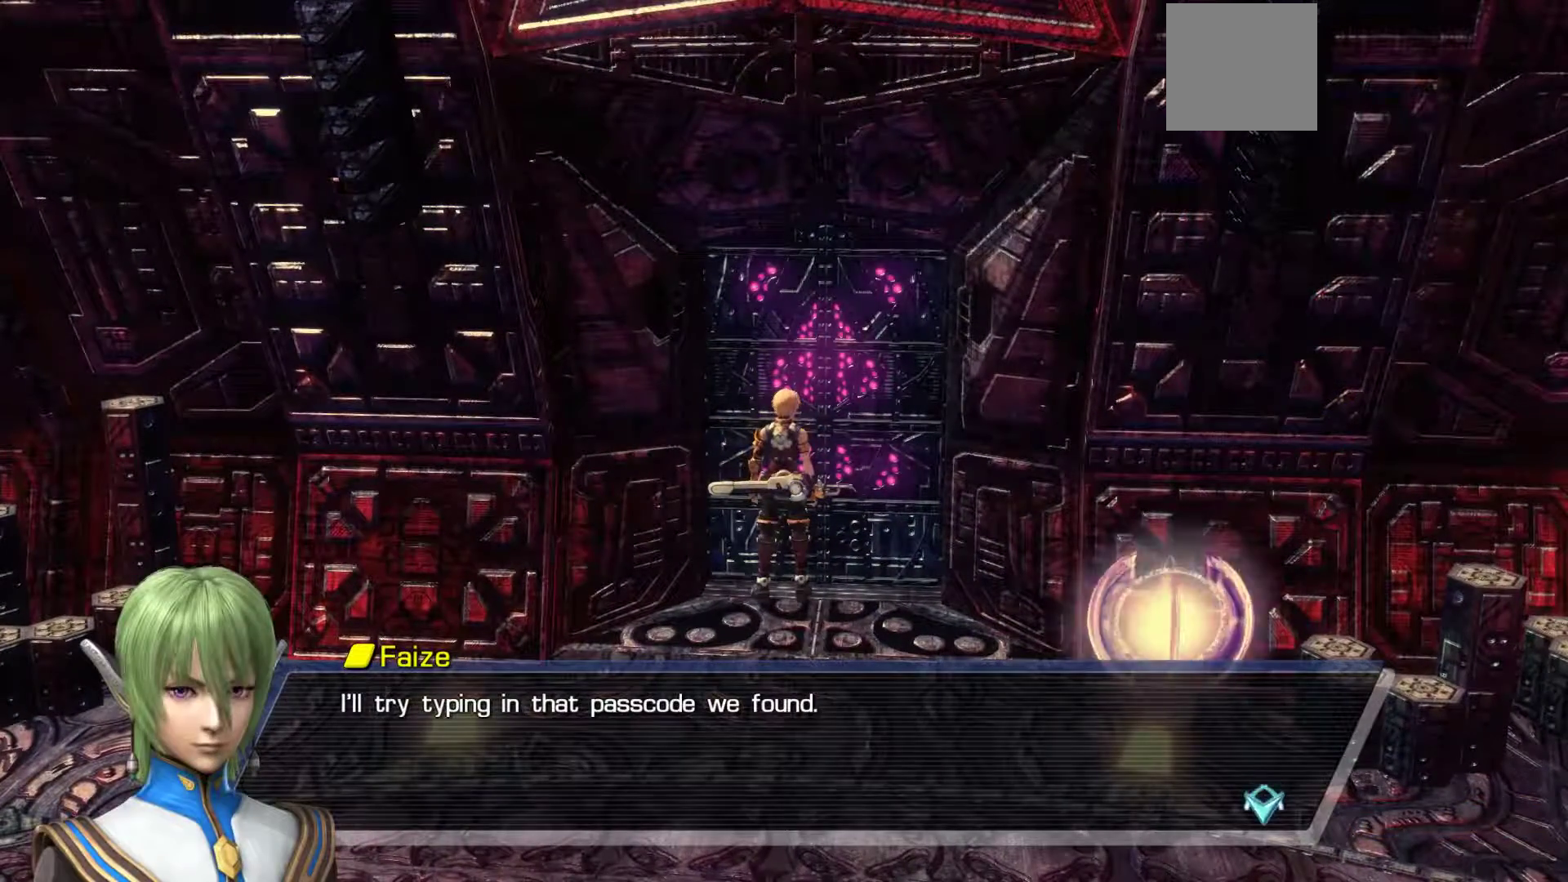
{"dt_ms": 500, "buttons": [], "left_stick": "center", "right_stick": "center", "events": [[200, "left_stick", "center"], [283, "A", "down"], [500, "A", "up"]]}
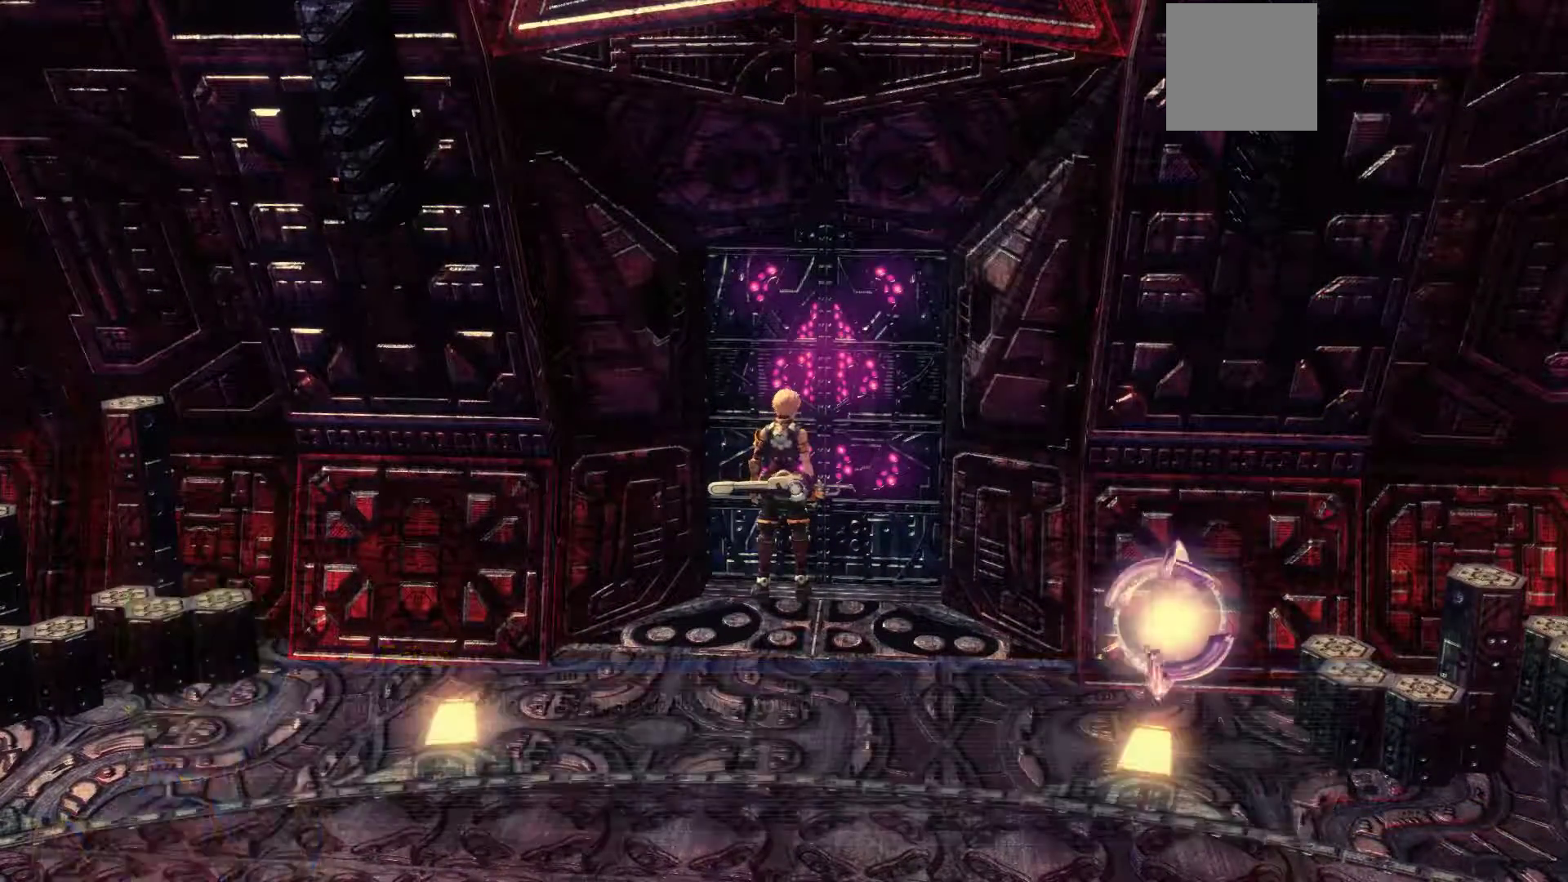
{"dt_ms": 500, "buttons": [], "left_stick": "center", "right_stick": "center", "events": []}
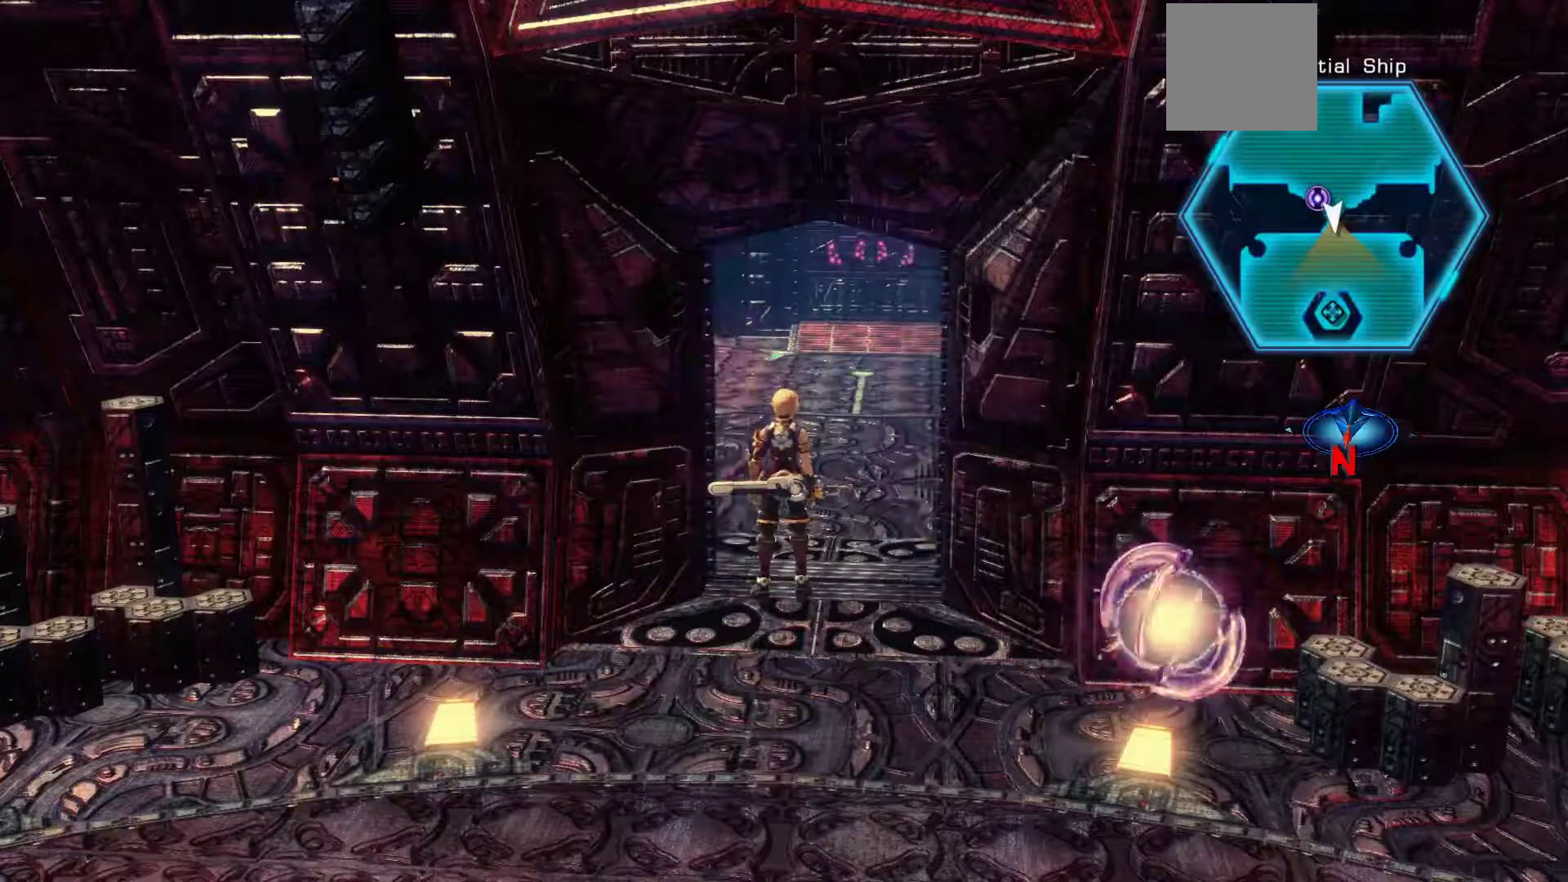
{"dt_ms": 500, "buttons": [], "left_stick": "up", "right_stick": "center", "events": [[17, "left_stick", "up"]]}
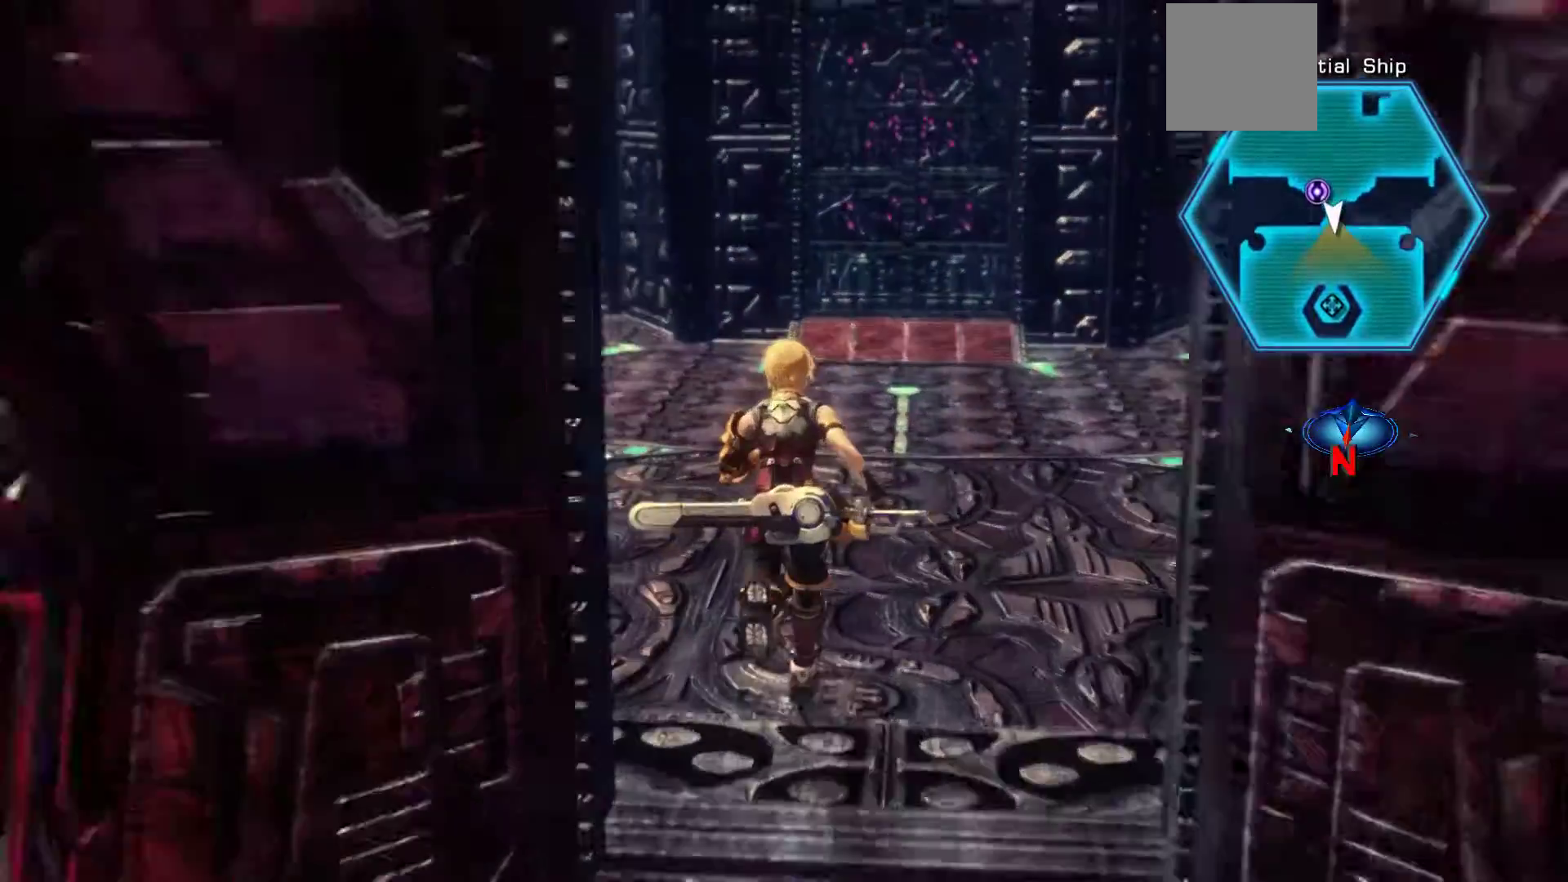
{"dt_ms": 500, "buttons": [], "left_stick": "up", "right_stick": "center", "events": []}
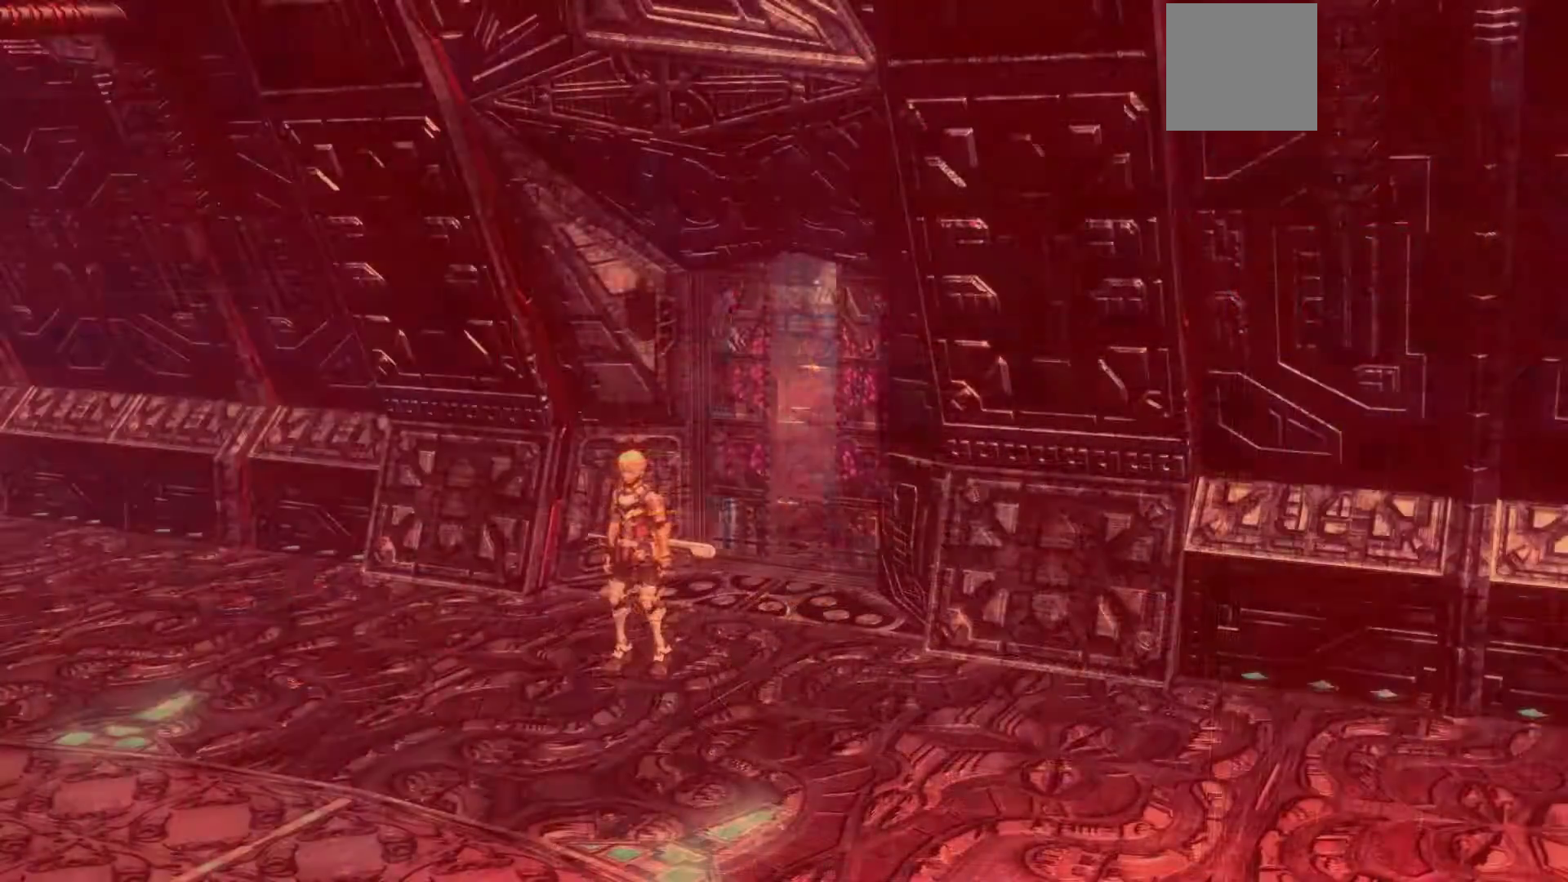
{"dt_ms": 500, "buttons": [], "left_stick": "center", "right_stick": "center", "events": [[183, "left_stick", "center"]]}